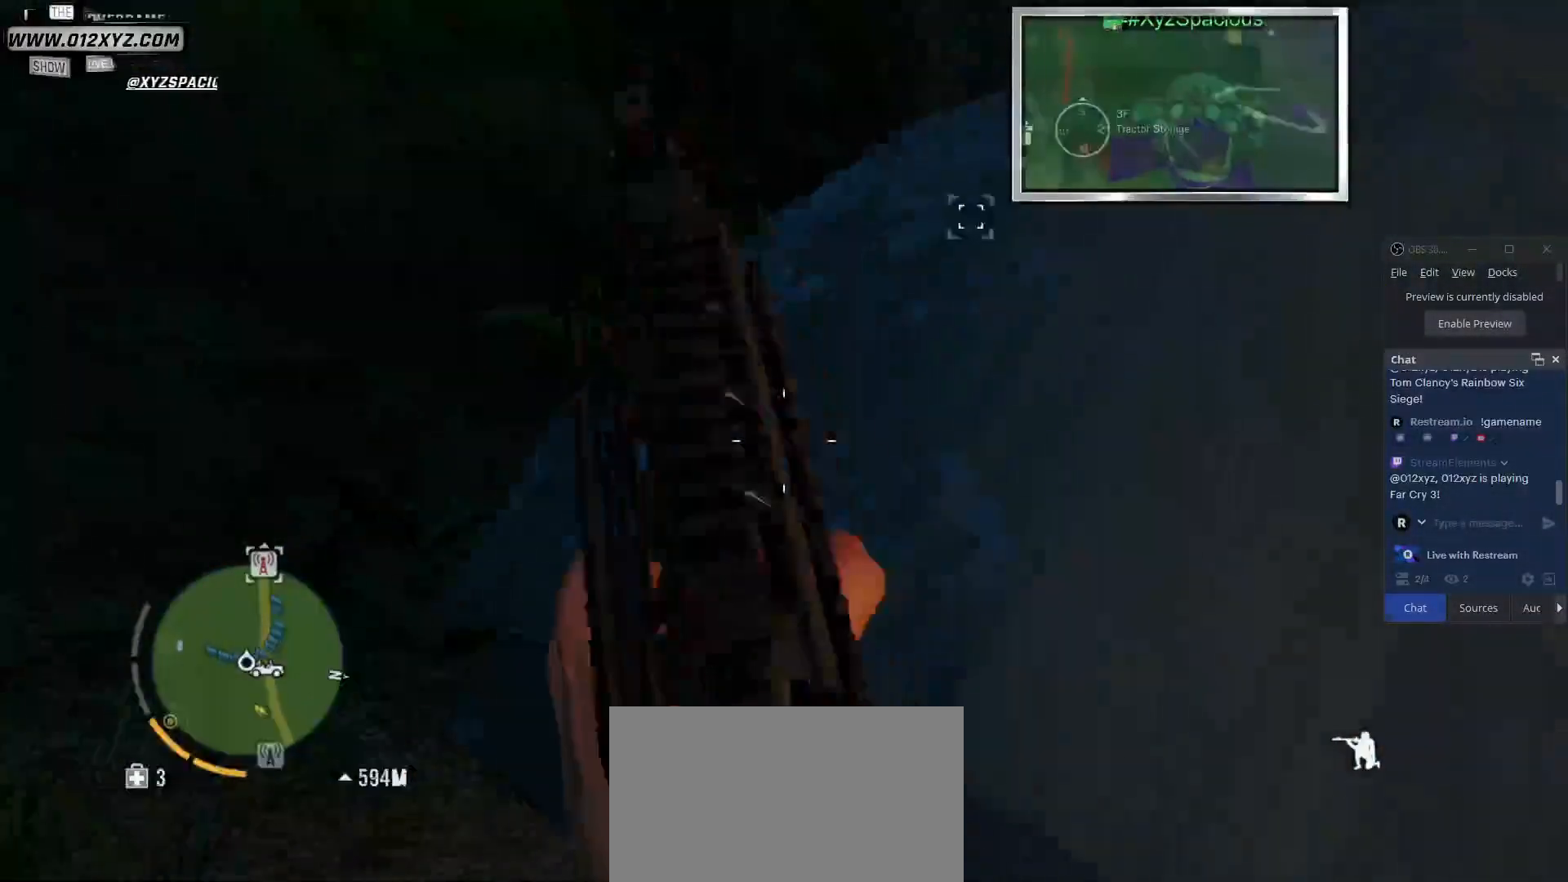
Gameplay with keyboard and mouse; each line is a JSON object with the keys and mouse buttons held at the frame after it. "events" lists presses ("down") and releases ("up") of "1", "2", "3", "4", "5", "a", "alt", "b", "c", "ctrl", "d", "e", "f", "g", "q", "r", "s", "shift", "space", "t", "tab", "v", "w", "x", "z", "mouse_left", "mouse_wheel", "mouse_right", "mouse_mb4" and "mouse_mb5" between this image and that frame as [ms after this image, input, new state], when the widget could be followed in between. "mouse_left", "mouse_wheel", "mouse_right", "mouse_mb4", "mouse_mb5" = the "left", "wheel", "right", "mb4", "mb5" buttons of the "mouse" list. No other keys are recorded. "wheel" means that the mouse wheel is clicked or scrolled. Not read: mouse_move.
{"keys": ["a"], "mouse": [], "events": [[133, "w", "up"]]}
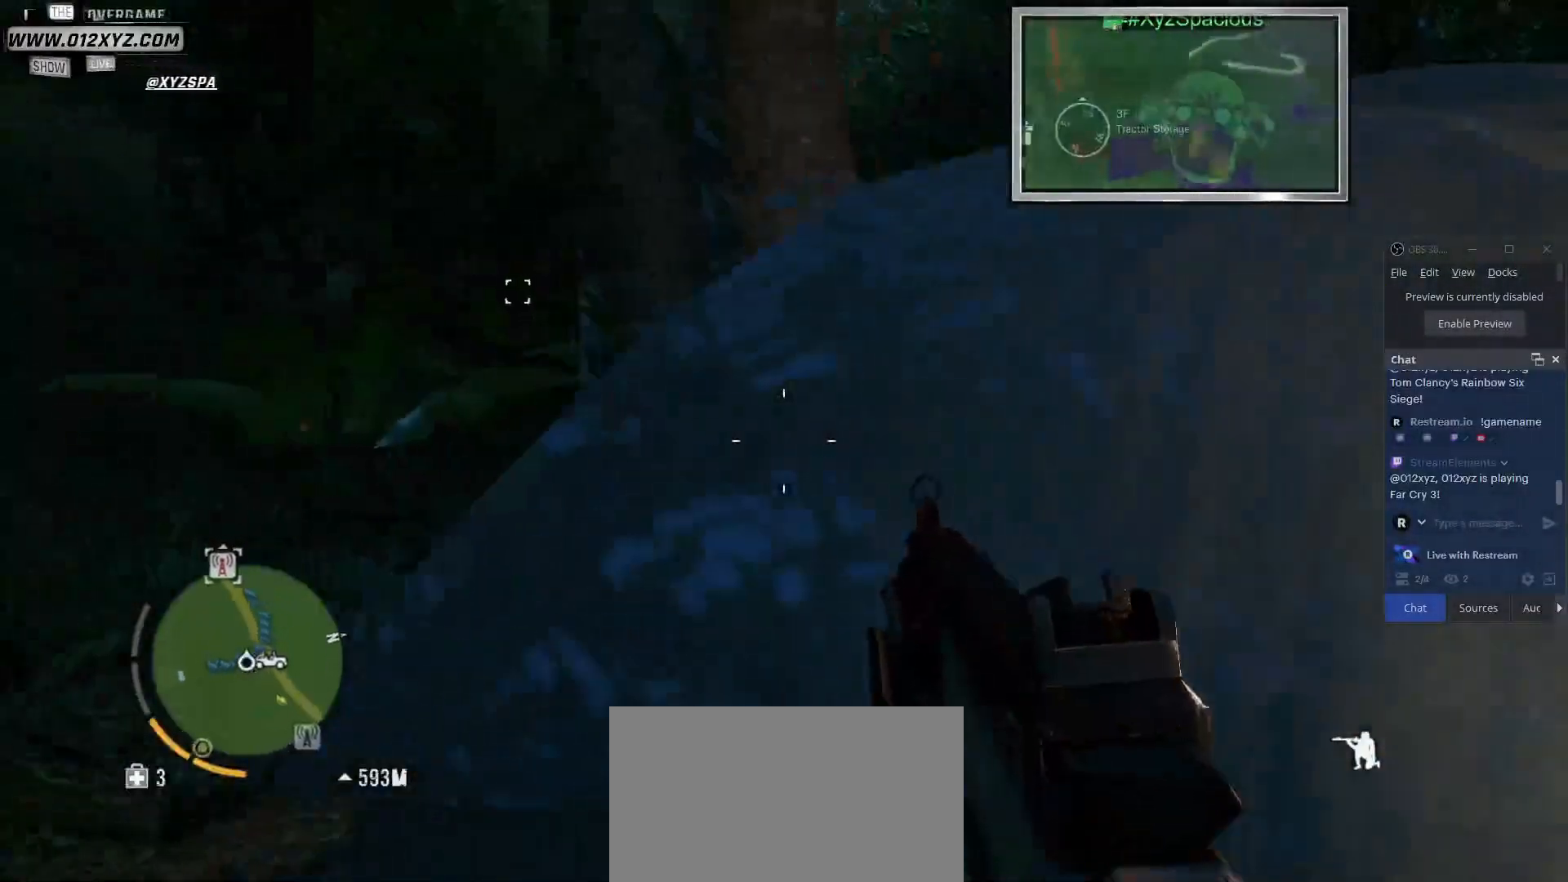
{"keys": ["a"], "mouse": [], "events": []}
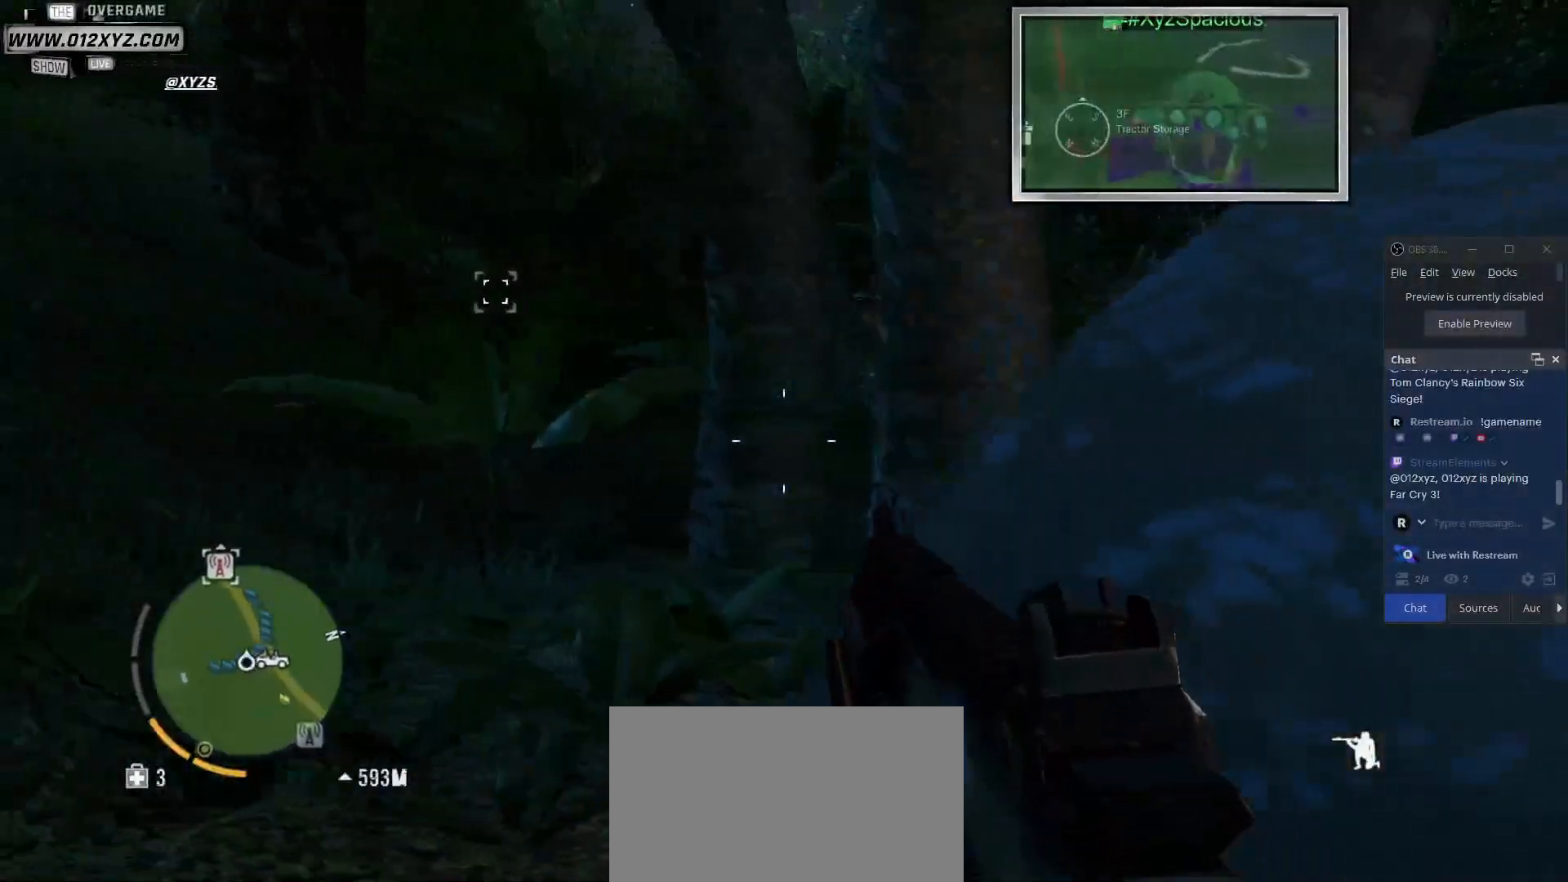
{"keys": ["a"], "mouse": [], "events": []}
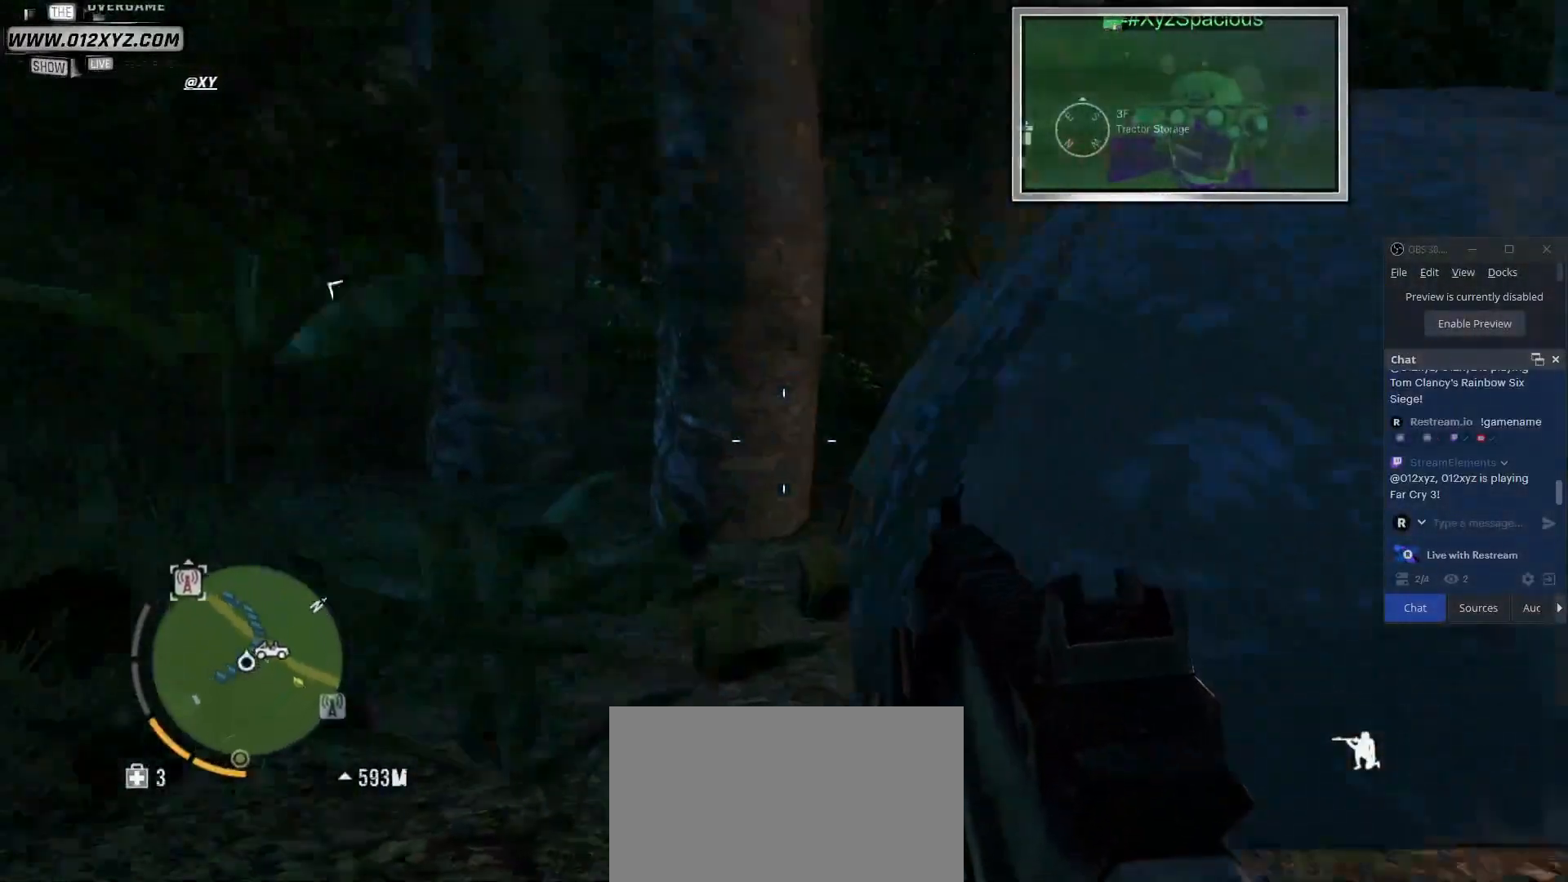
{"keys": ["a"], "mouse": [], "events": []}
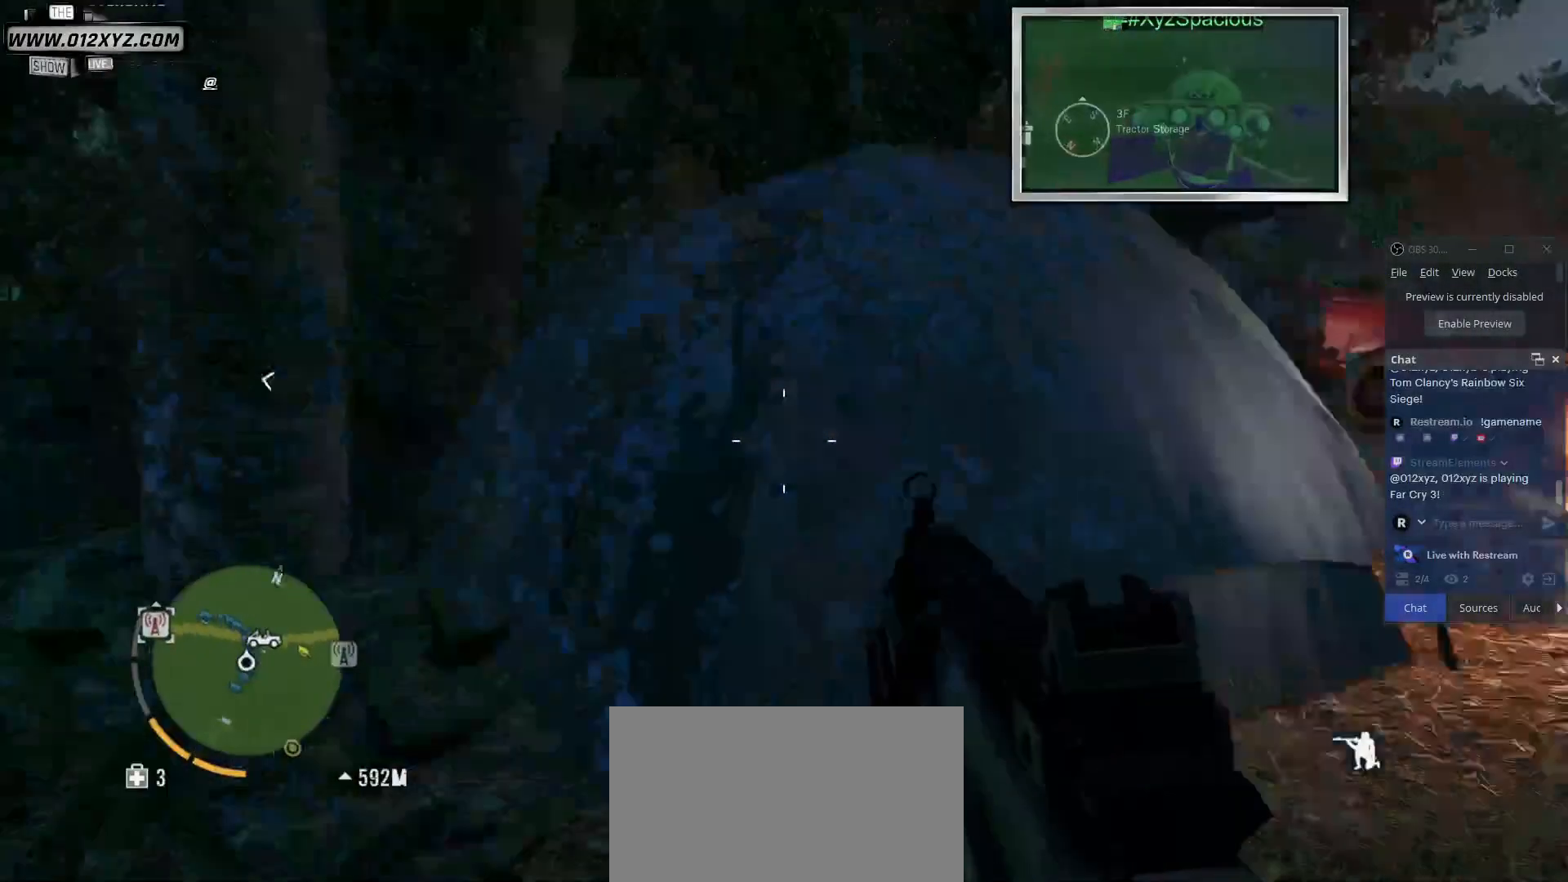
{"keys": ["w"], "mouse": [], "events": [[100, "a", "up"], [167, "w", "down"]]}
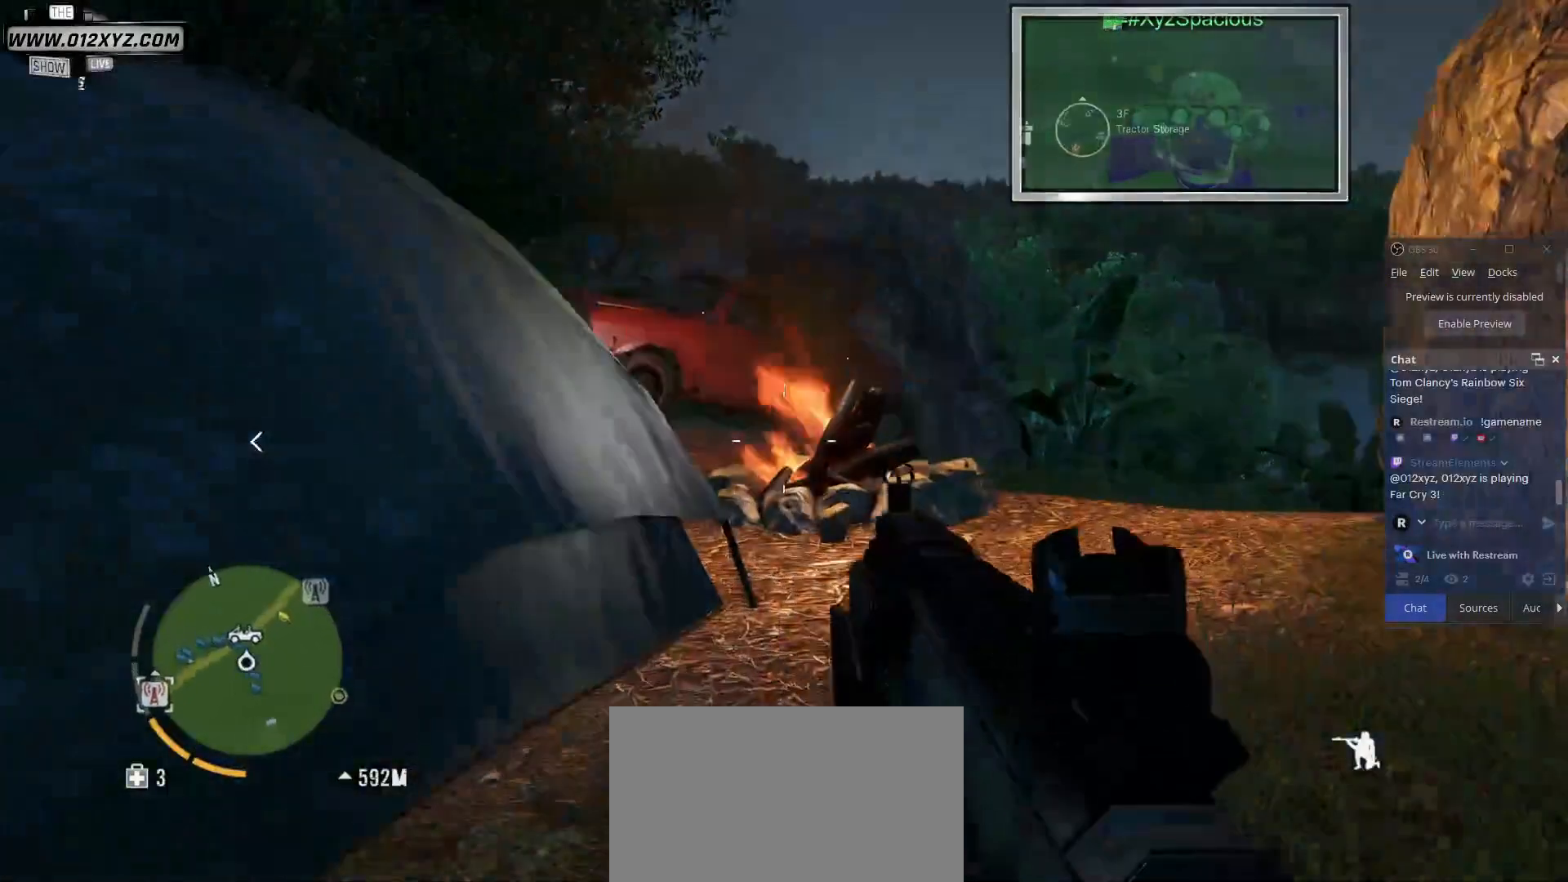
{"keys": ["d", "w"], "mouse": [], "events": [[333, "d", "down"]]}
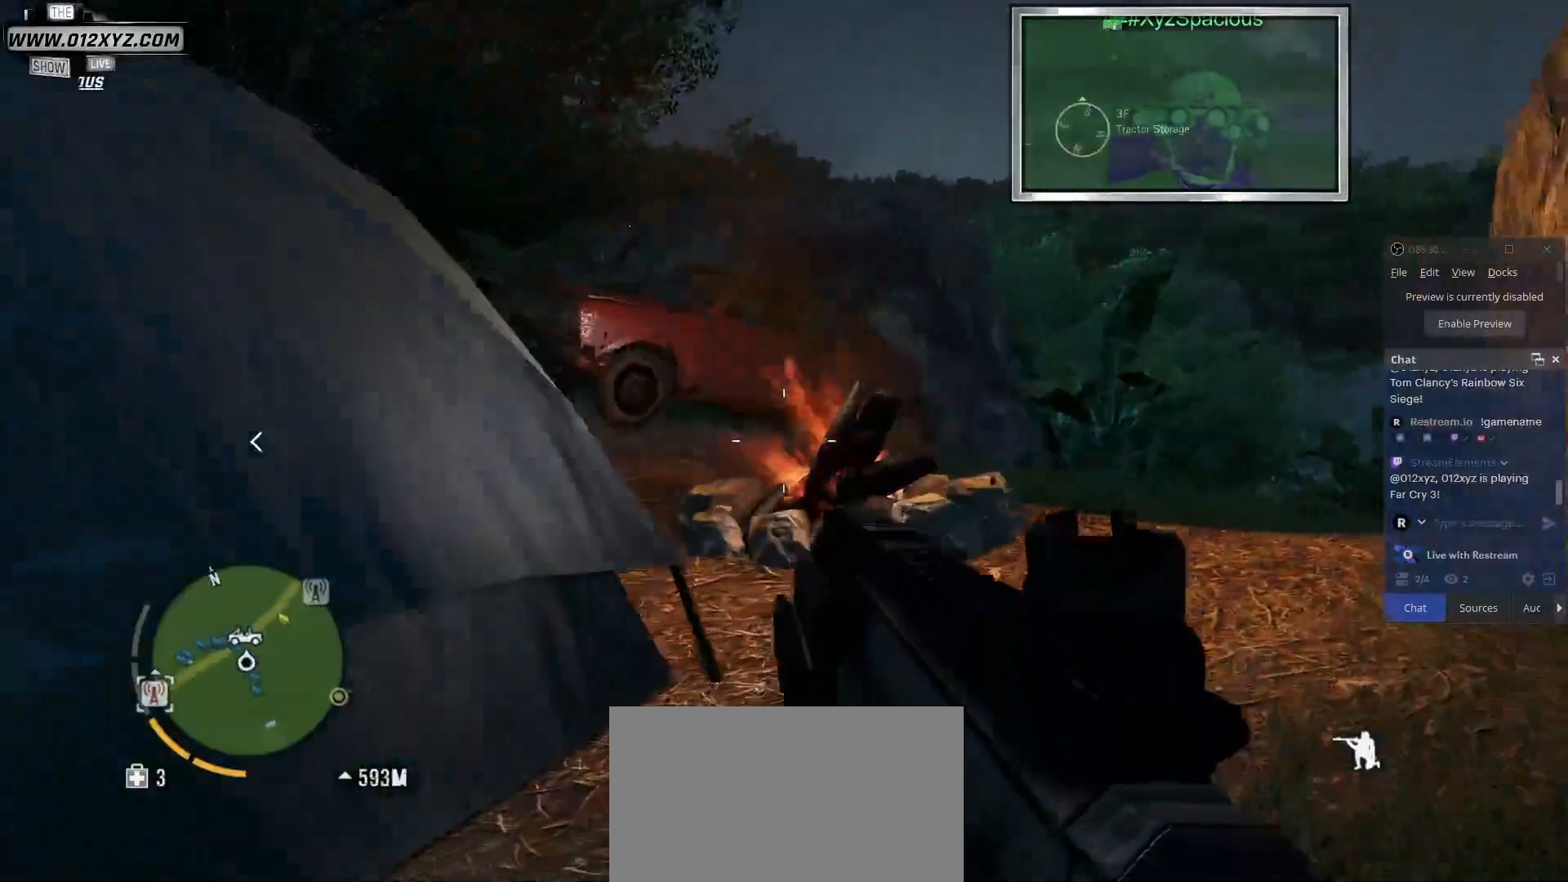
{"keys": ["w"], "mouse": [], "events": [[467, "d", "up"]]}
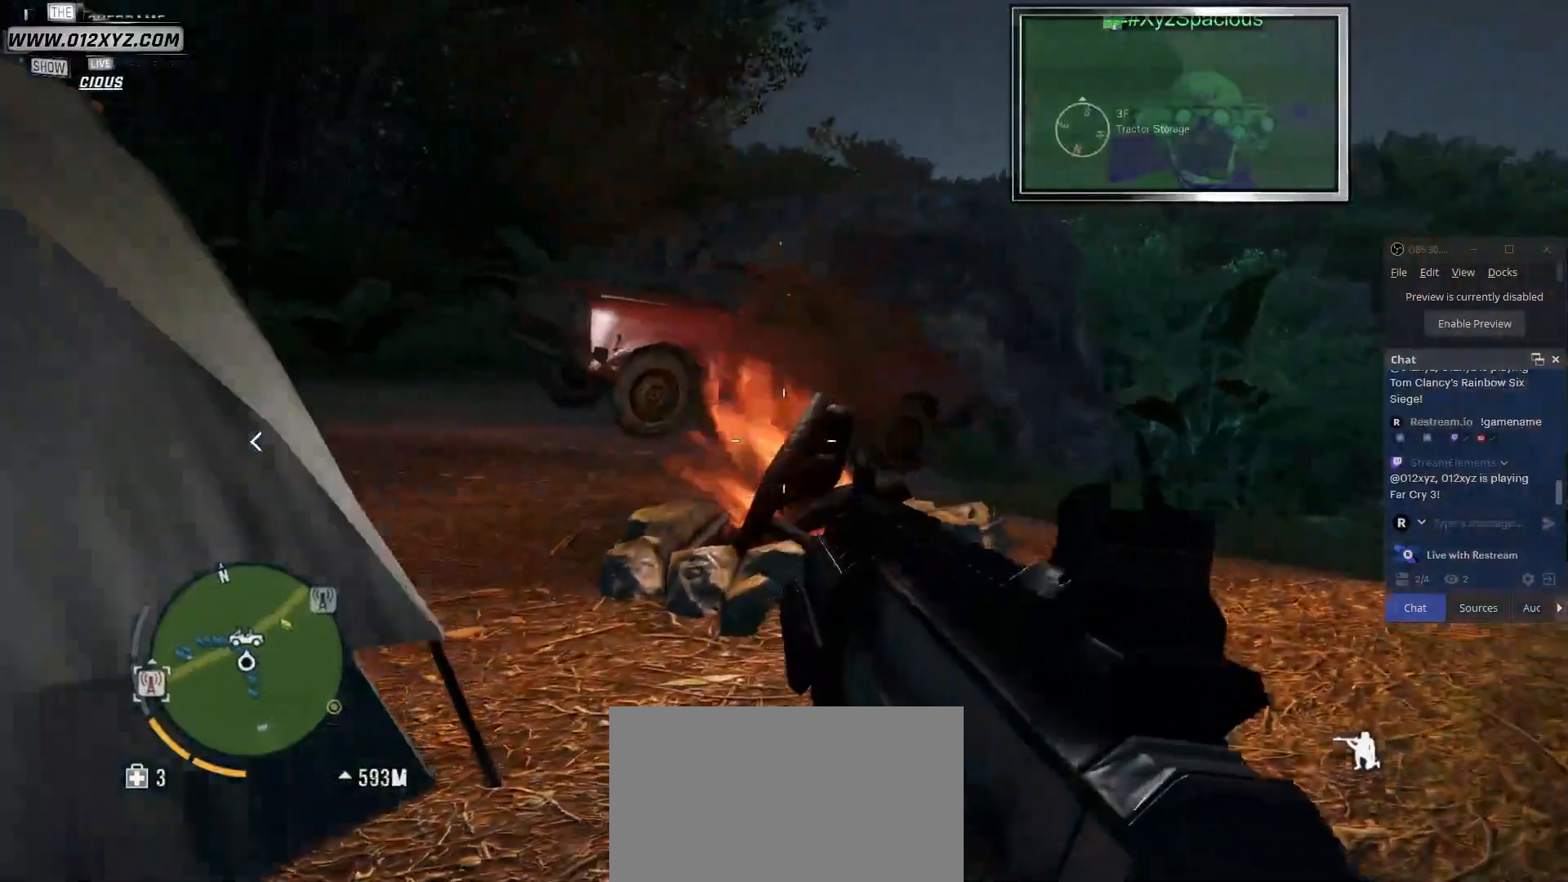
{"keys": ["w"], "mouse": [], "events": []}
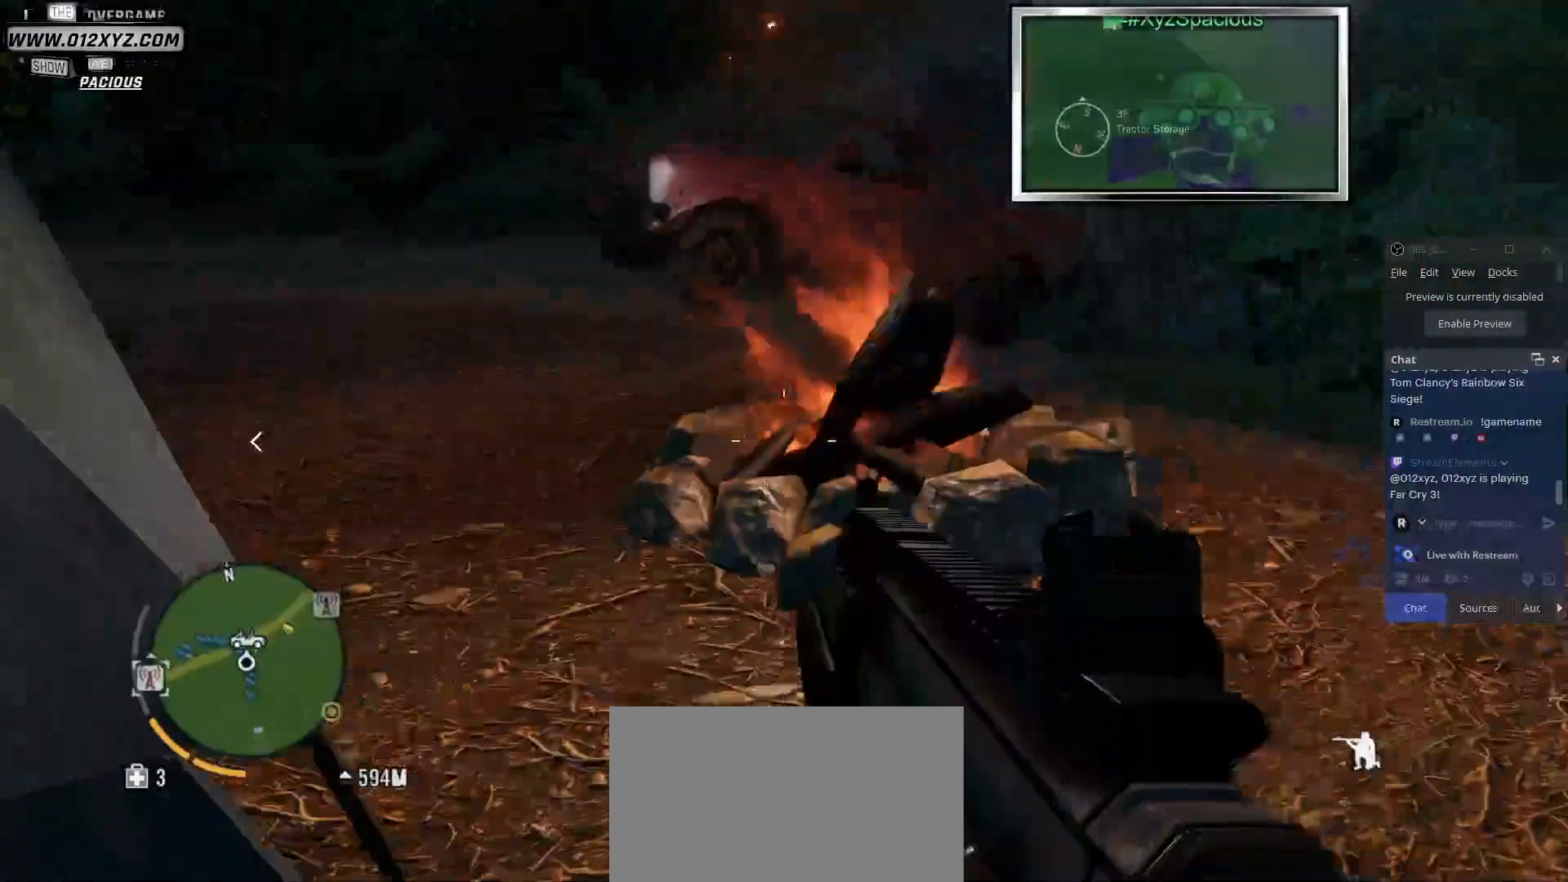
{"keys": ["w"], "mouse": [], "events": []}
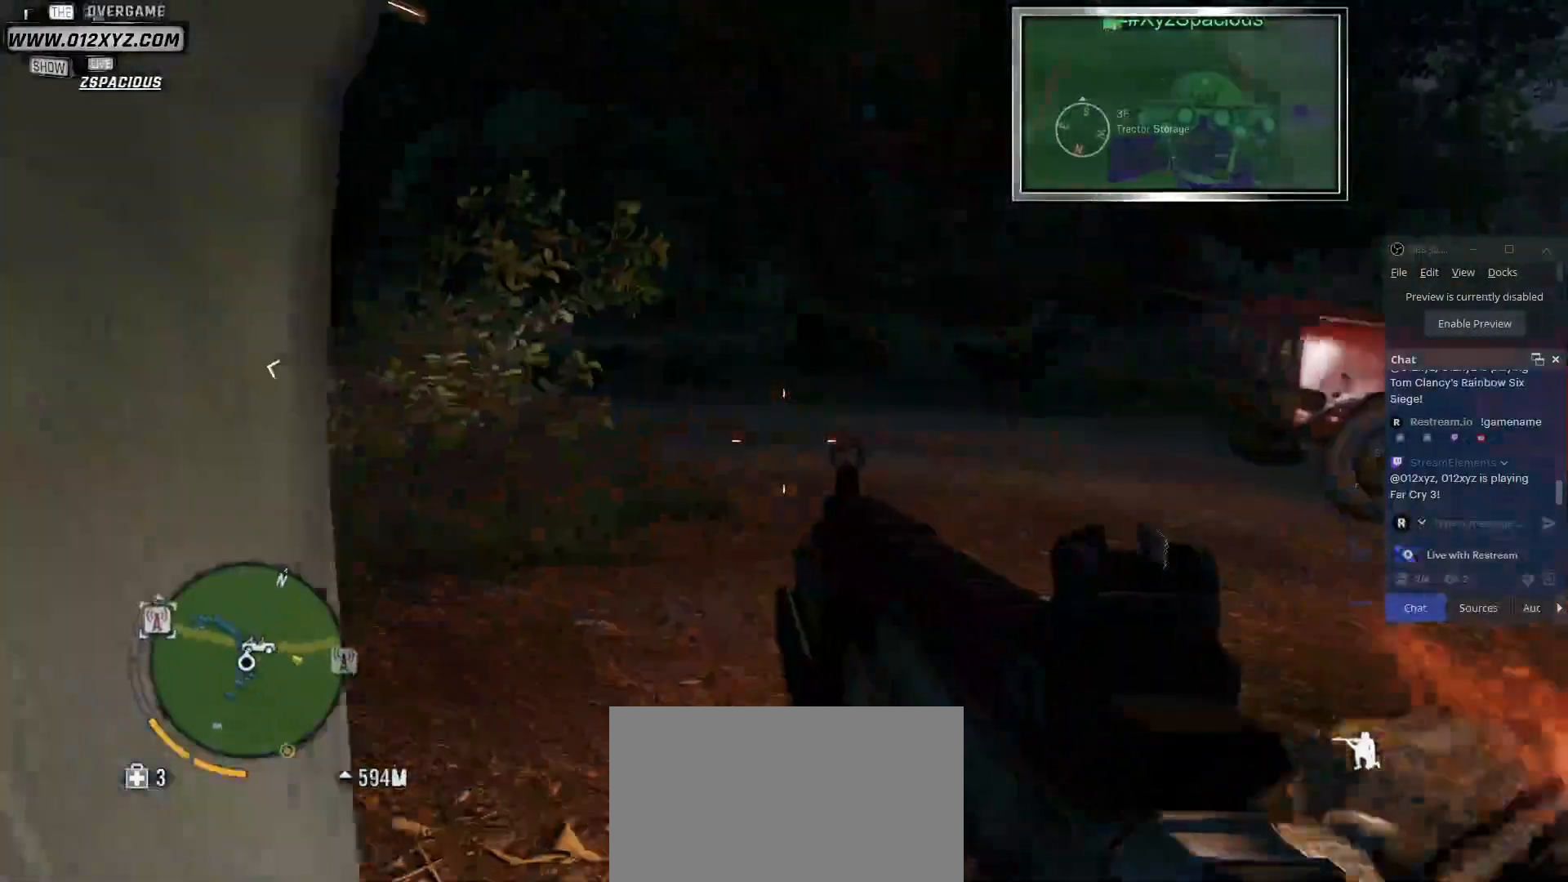
{"keys": ["w"], "mouse": [], "events": []}
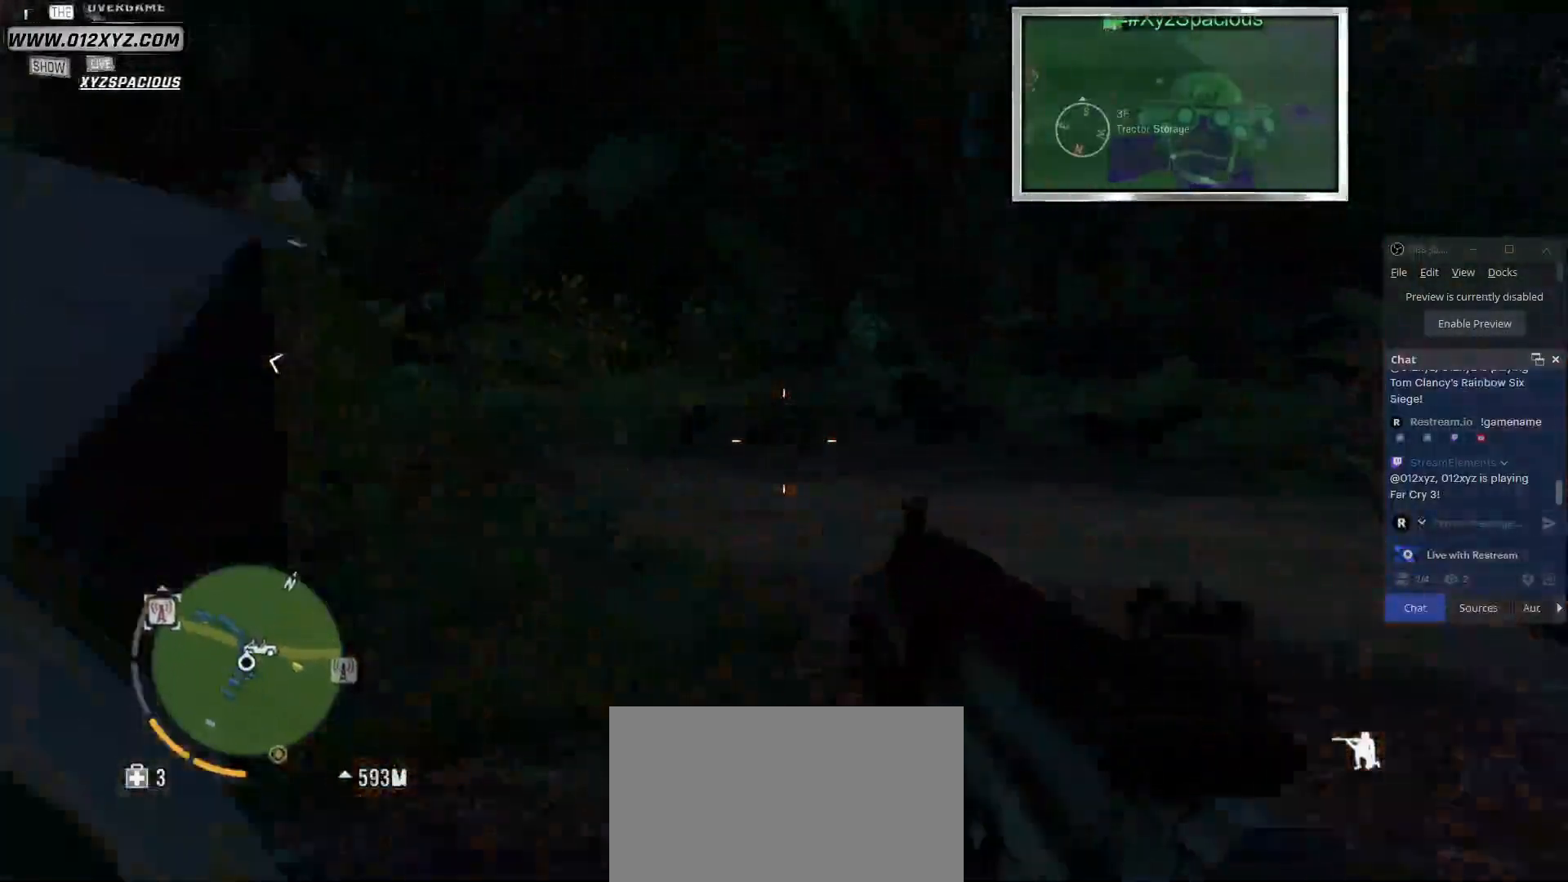
{"keys": ["d", "w"], "mouse": [], "events": [[467, "d", "down"]]}
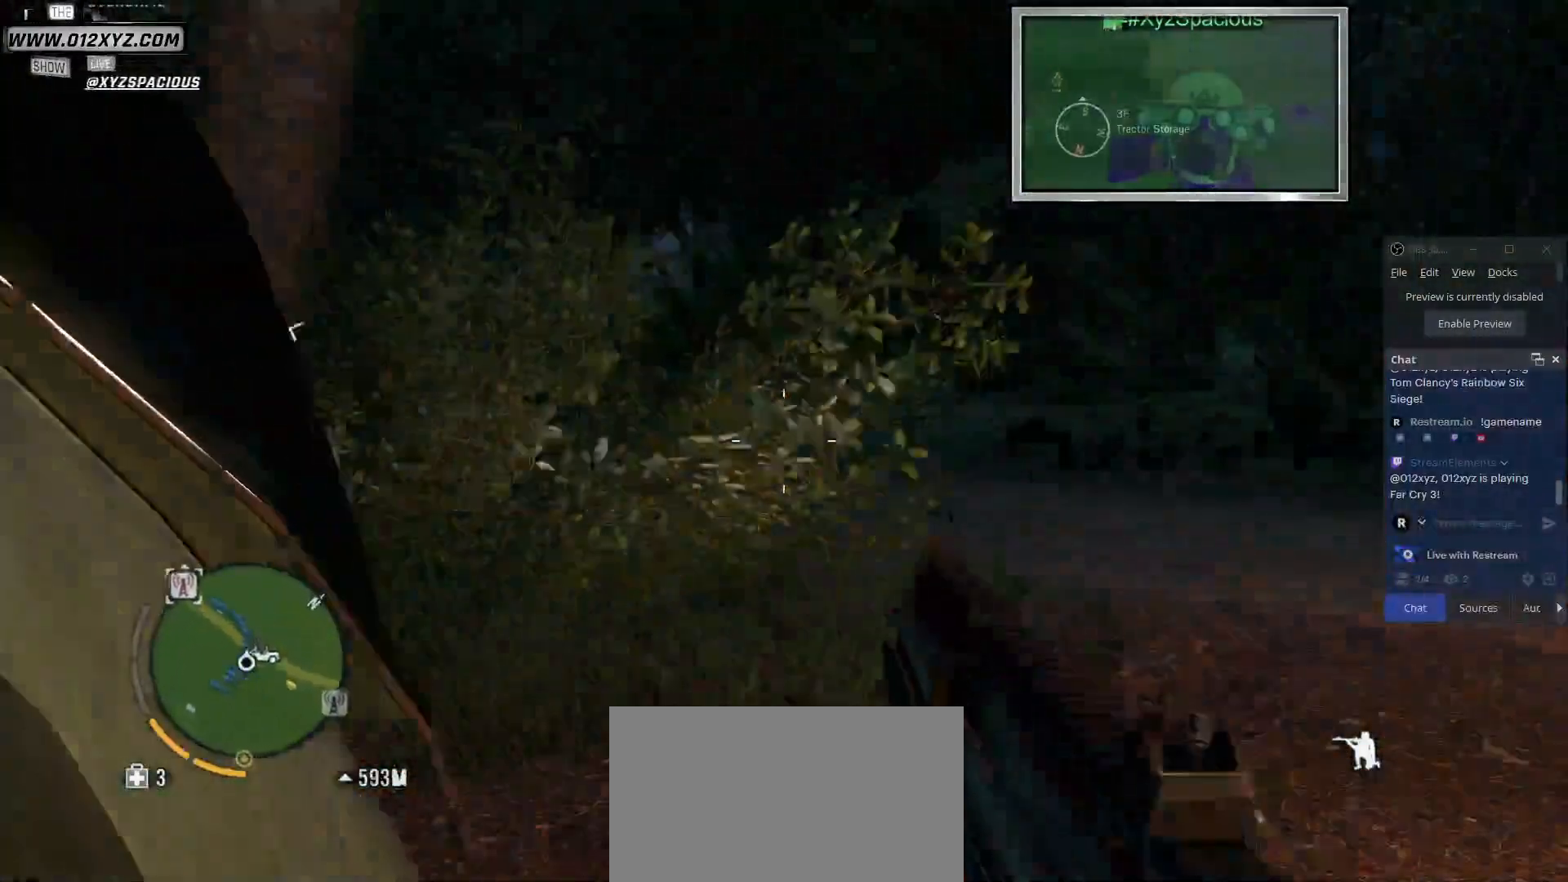
{"keys": ["d", "w"], "mouse": [], "events": []}
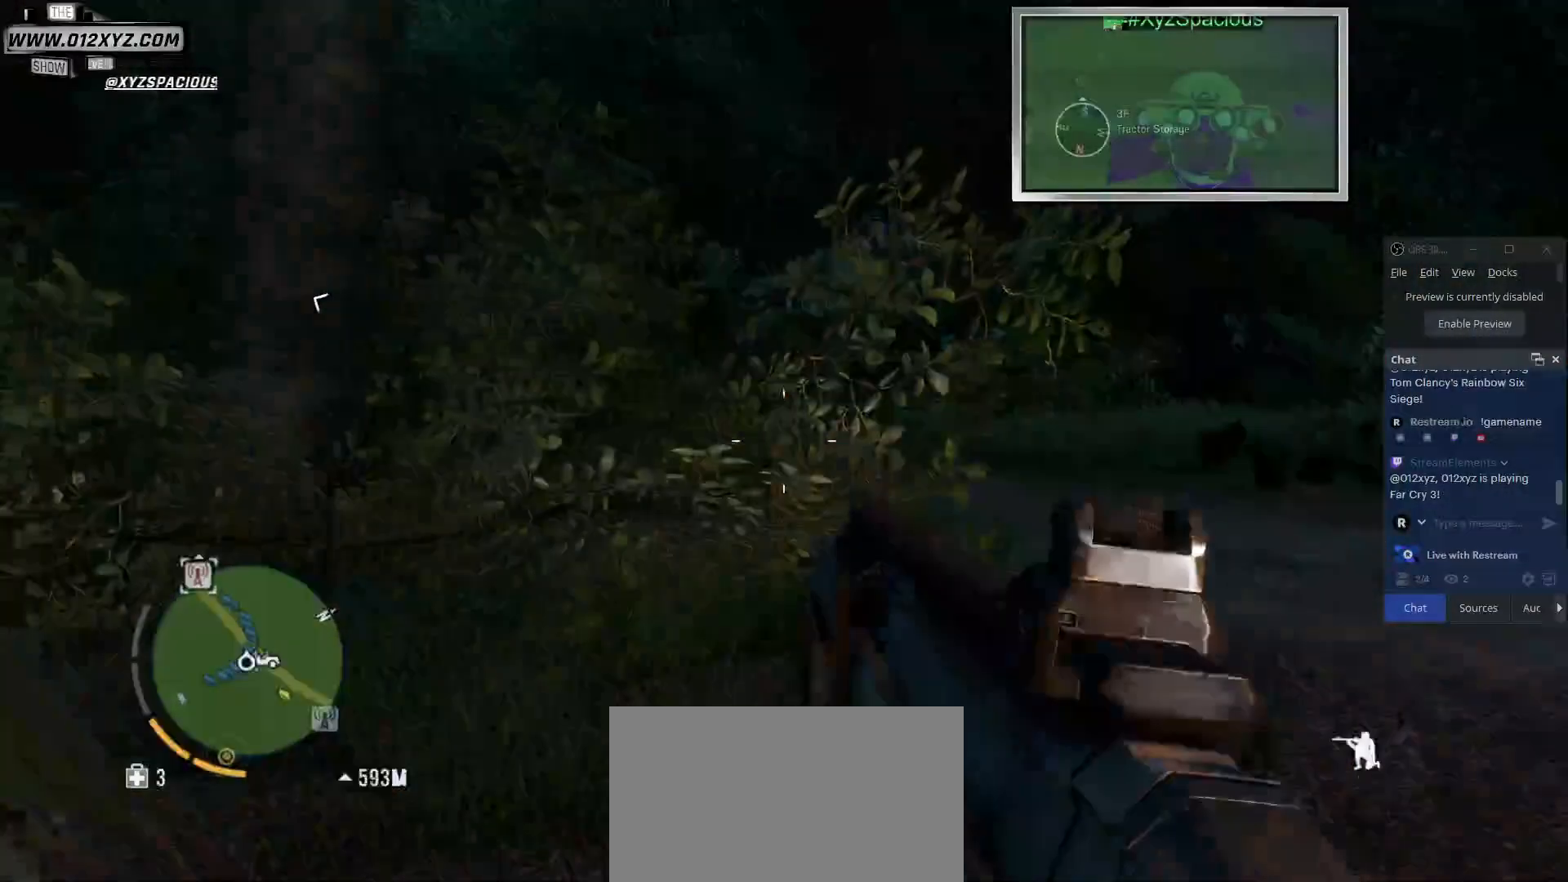
{"keys": ["d", "w"], "mouse": [], "events": []}
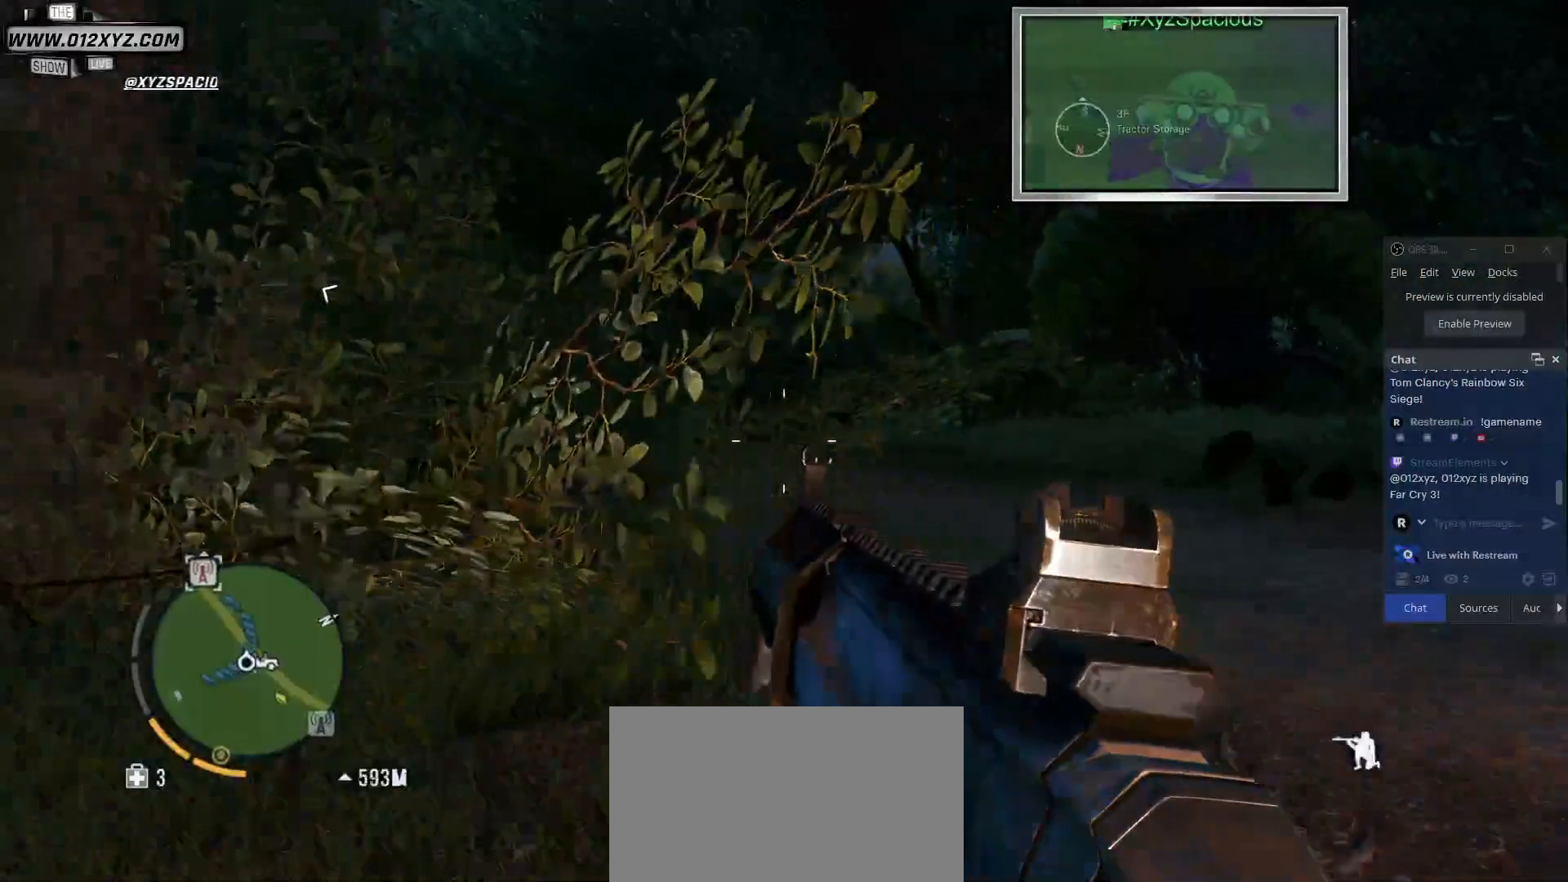
{"keys": ["d", "w"], "mouse": [], "events": []}
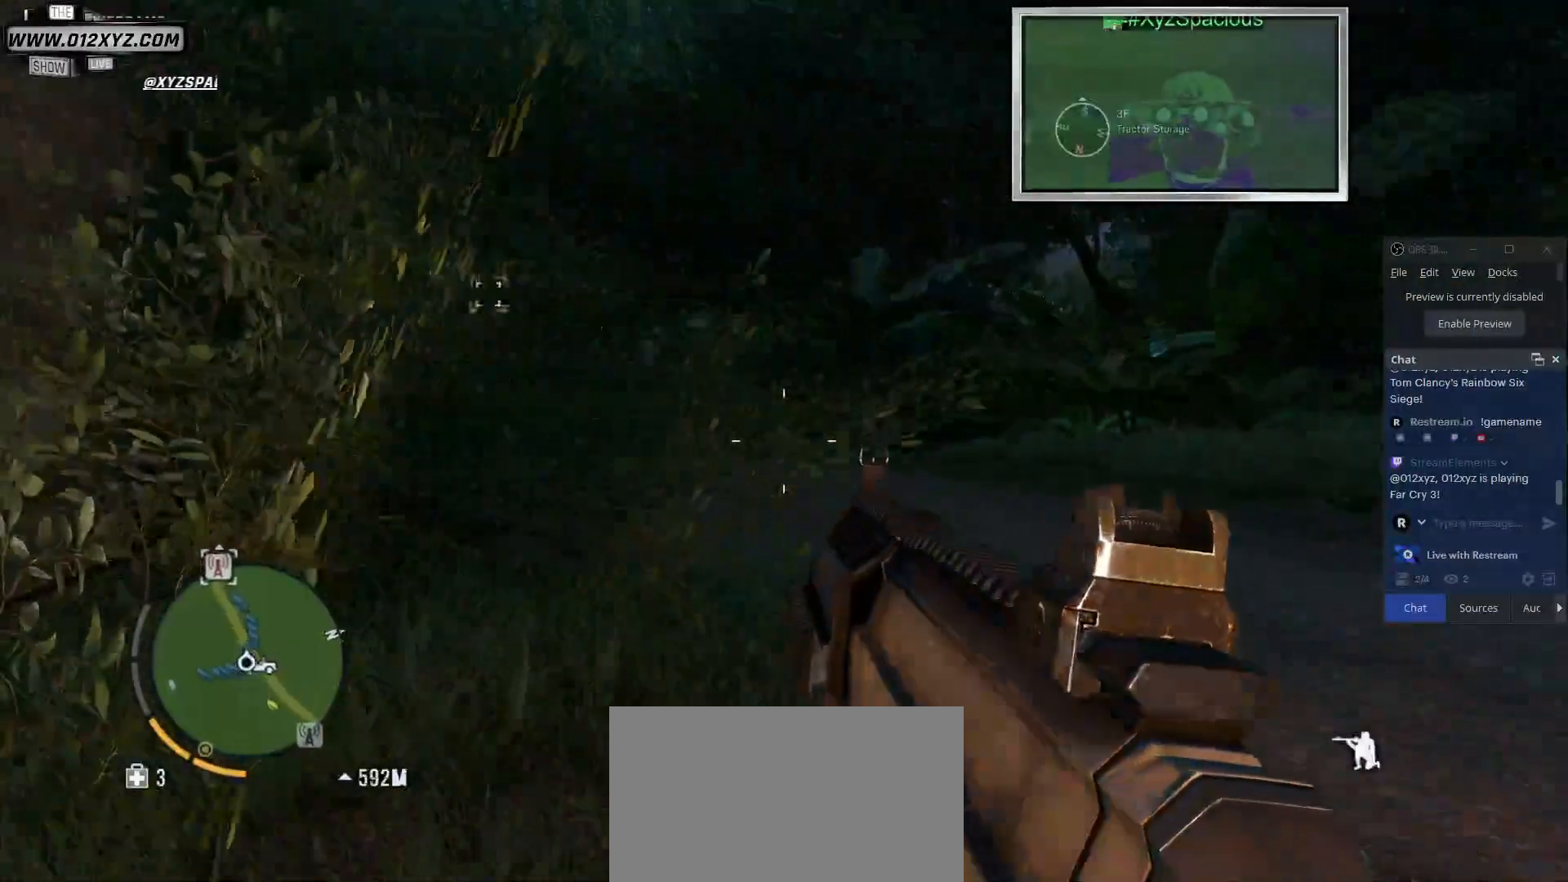
{"keys": ["d", "w"], "mouse": [], "events": []}
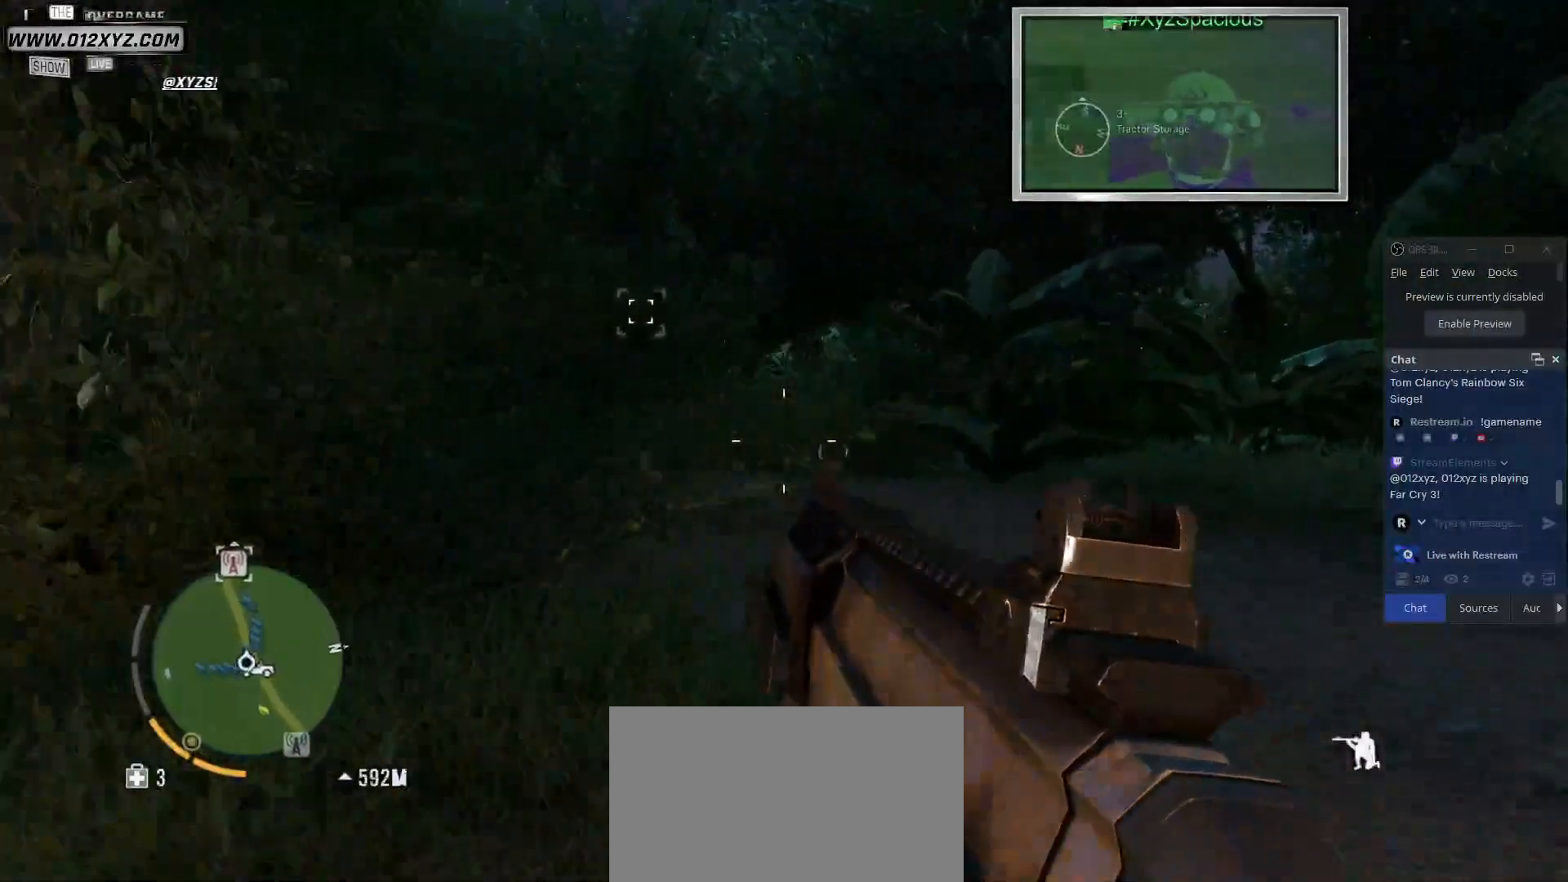
{"keys": ["d", "w"], "mouse": [], "events": []}
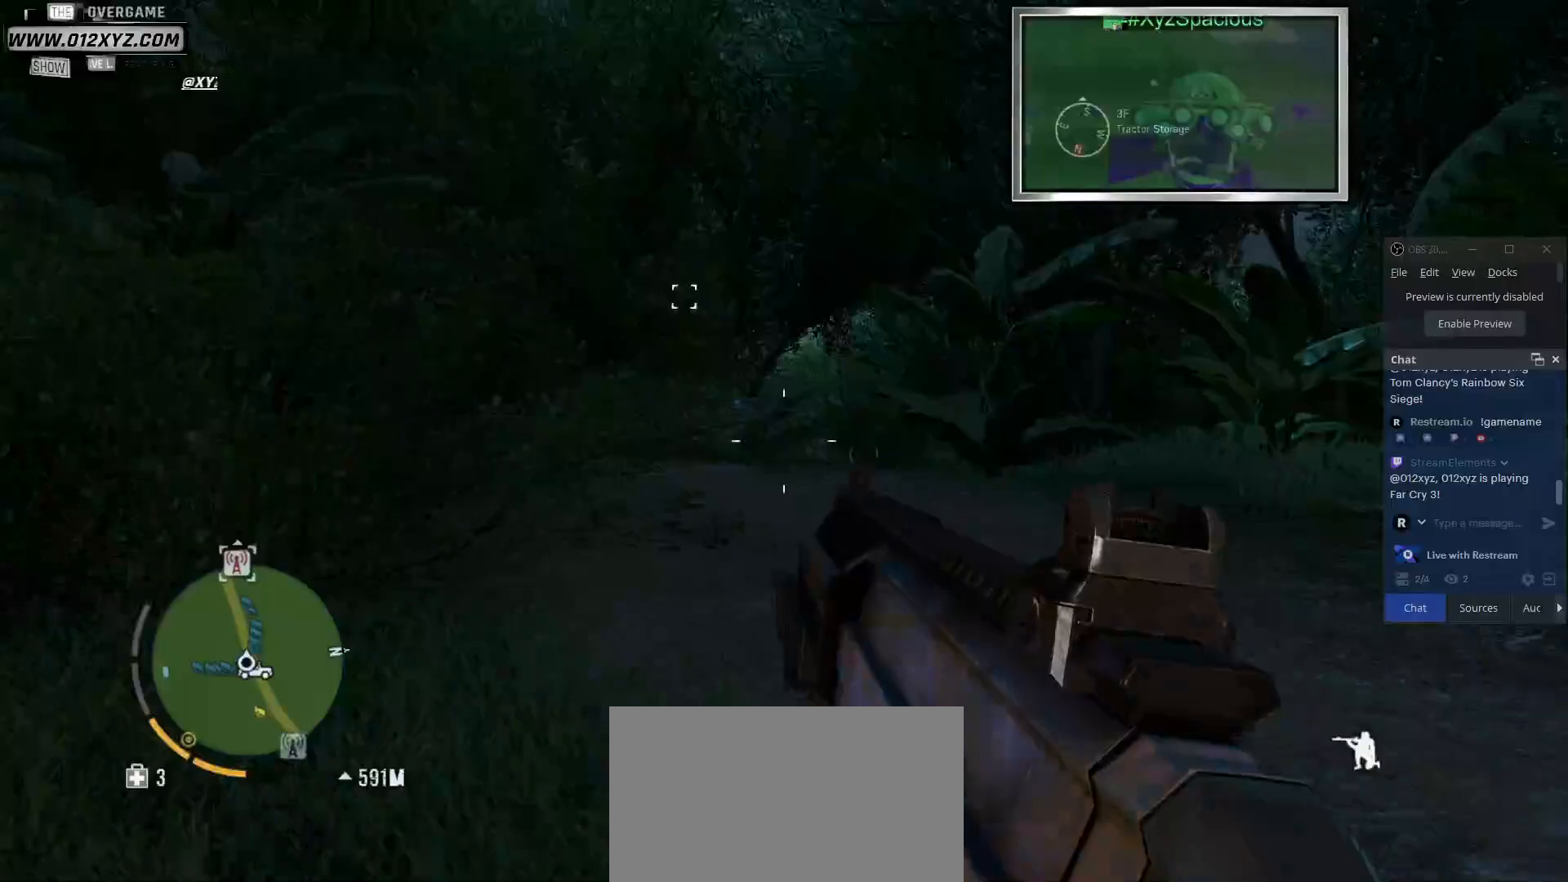
{"keys": ["d", "w"], "mouse": [], "events": []}
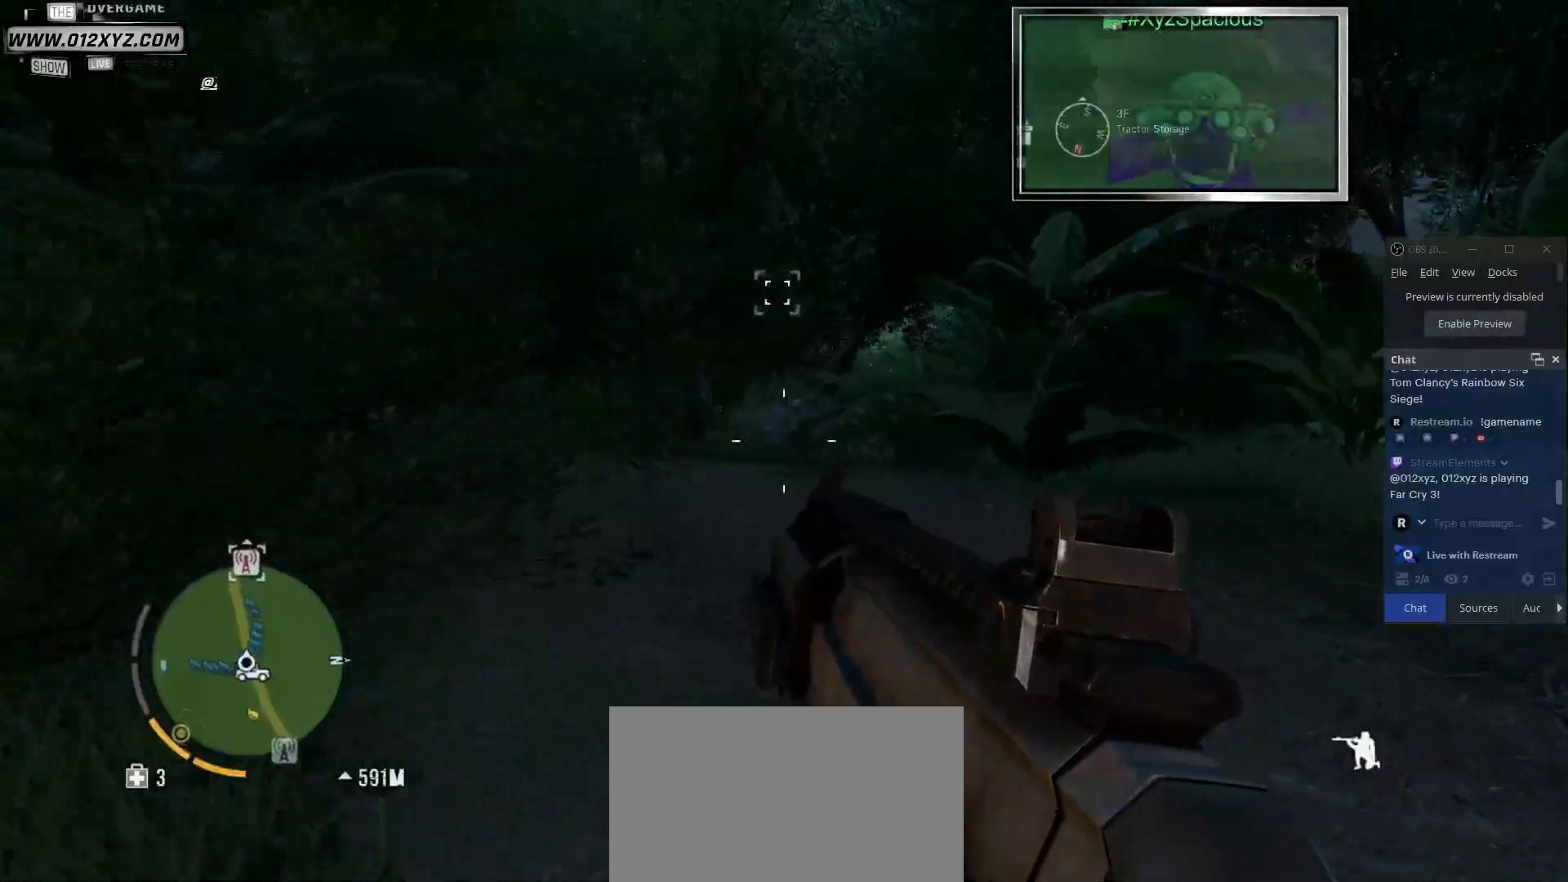
{"keys": [], "mouse": [], "events": [[500, "d", "up"], [500, "w", "up"]]}
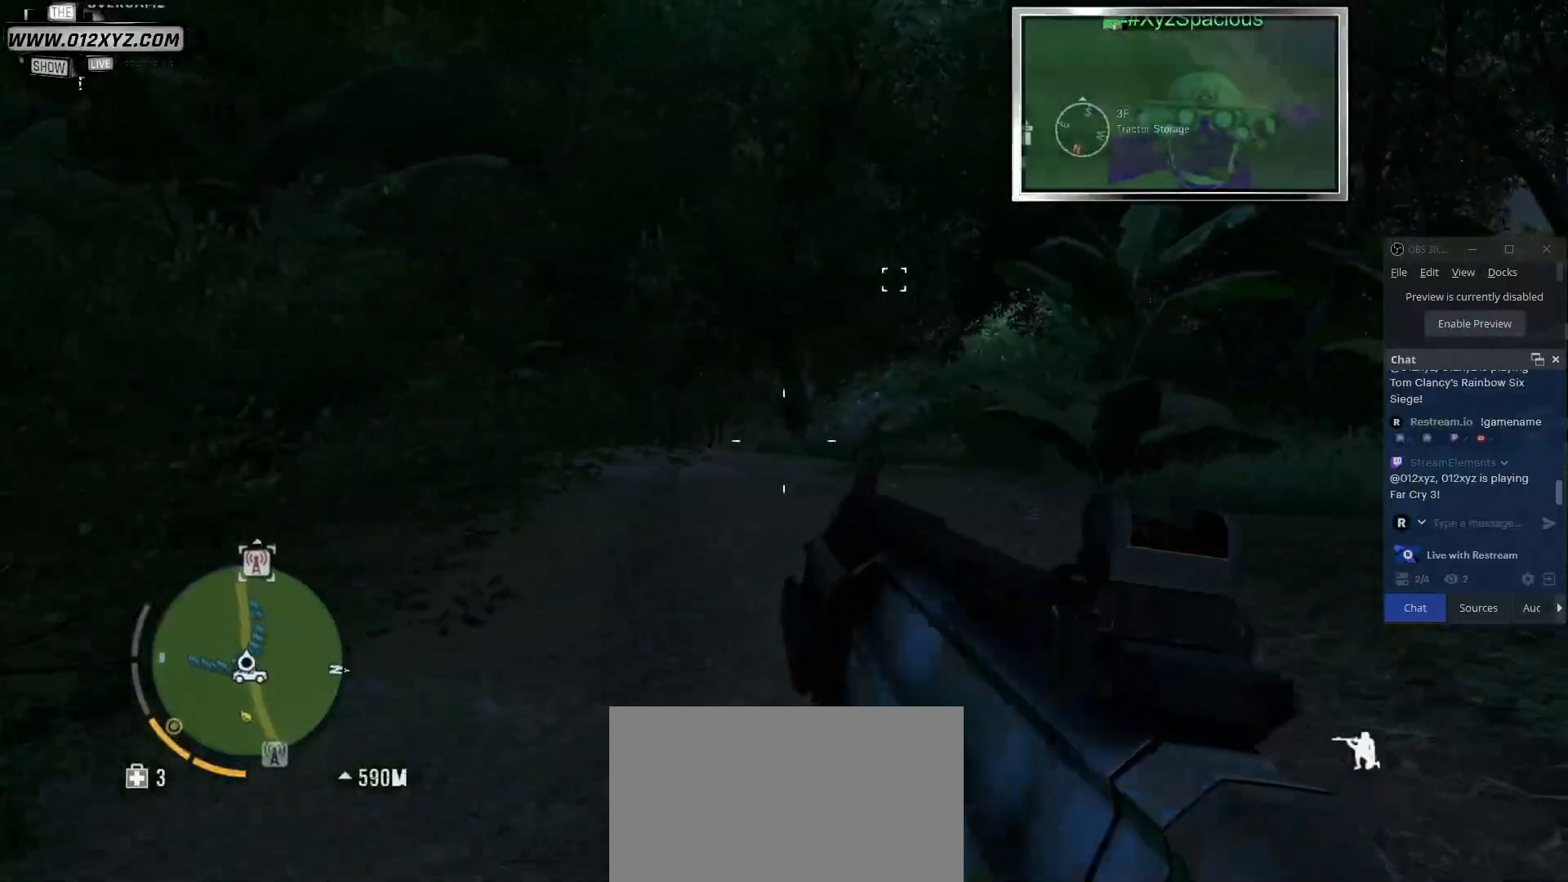
{"keys": ["d"], "mouse": [], "events": [[167, "c", "down"], [267, "c", "up"], [433, "d", "down"]]}
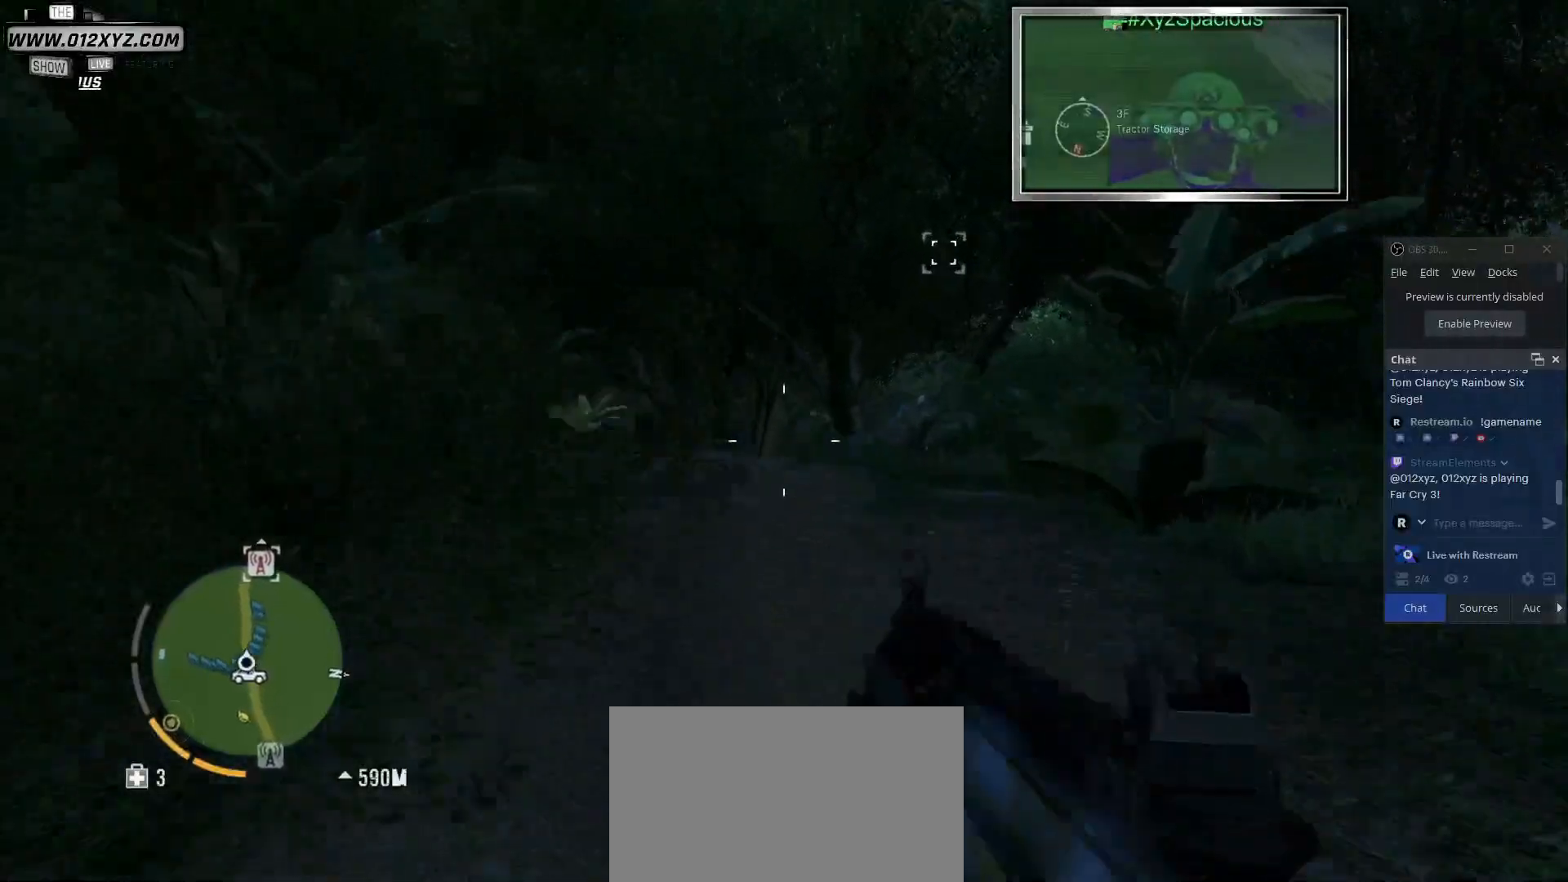
{"keys": ["d", "w"], "mouse": [], "events": [[333, "w", "down"]]}
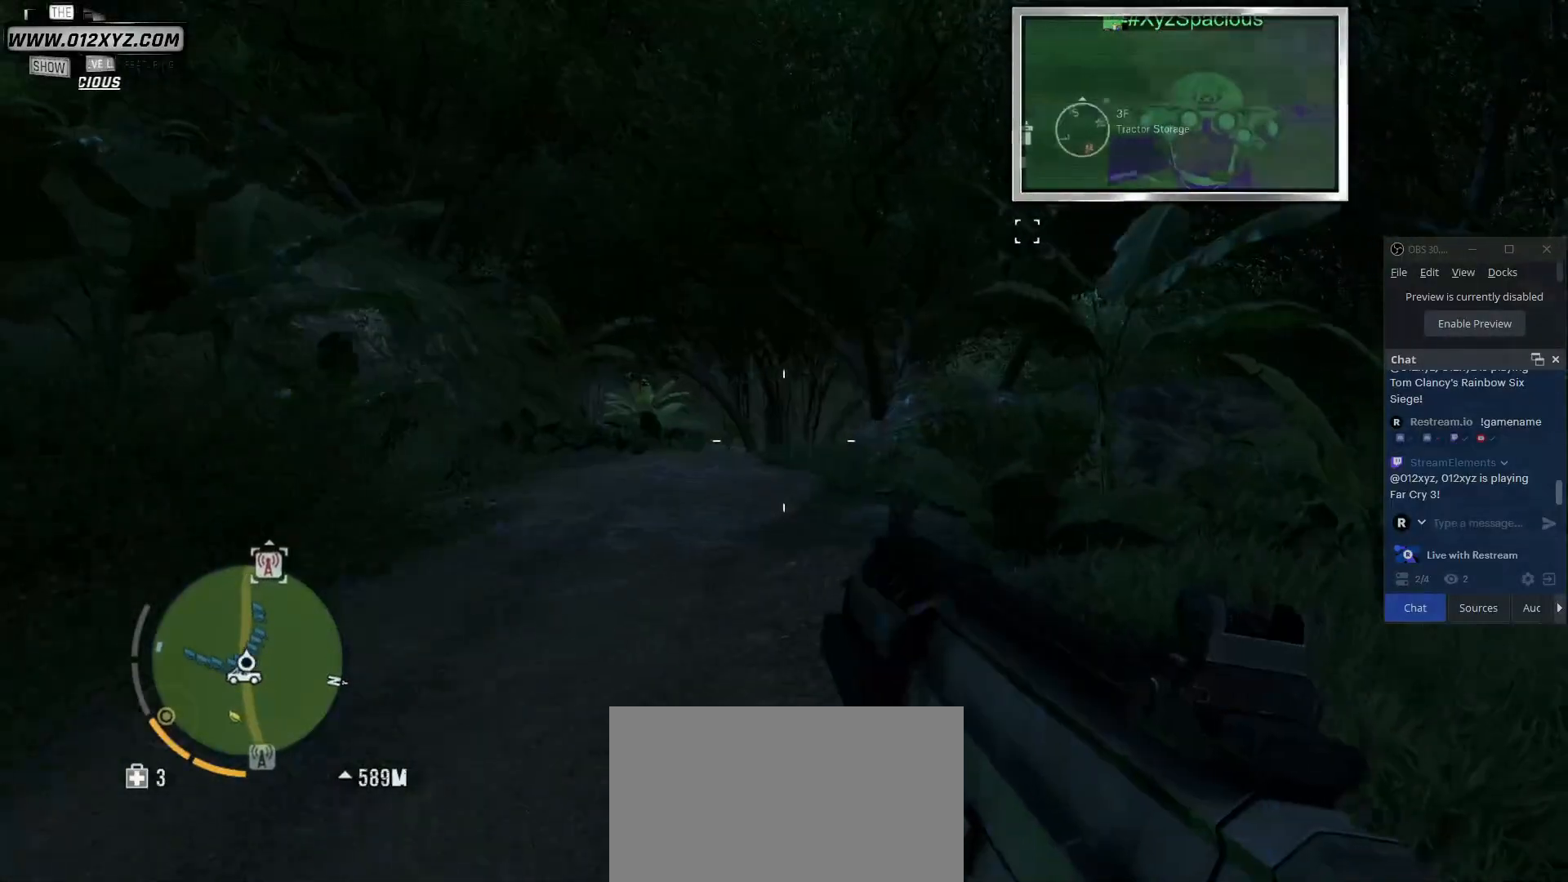
{"keys": ["a"], "mouse": [], "events": [[167, "d", "up"], [267, "a", "down"], [267, "w", "up"]]}
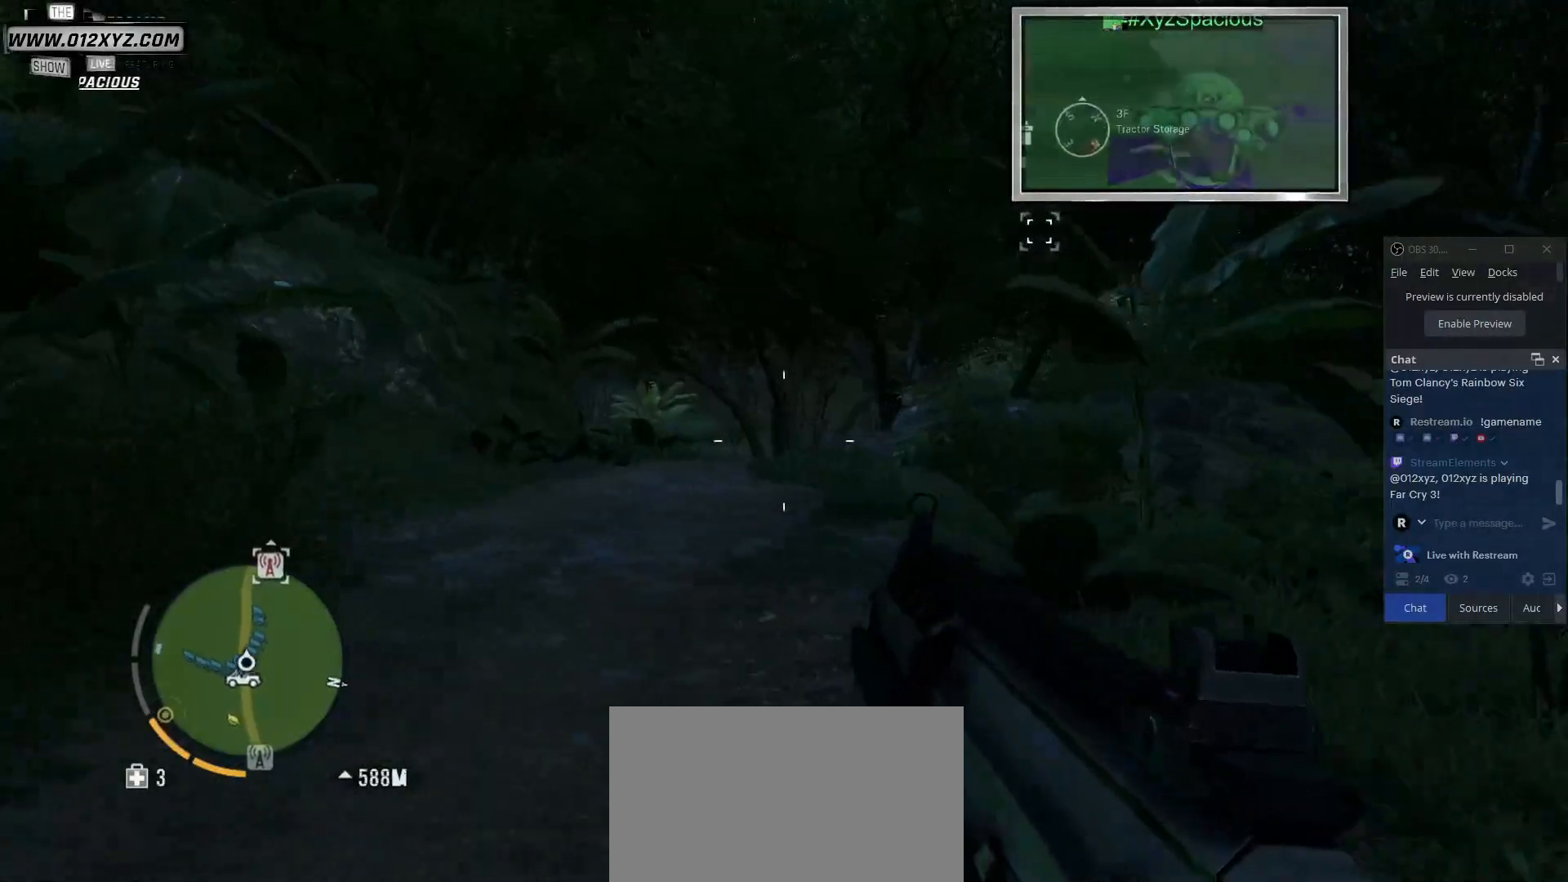
{"keys": ["d"], "mouse": [], "events": [[300, "d", "down"], [333, "a", "up"]]}
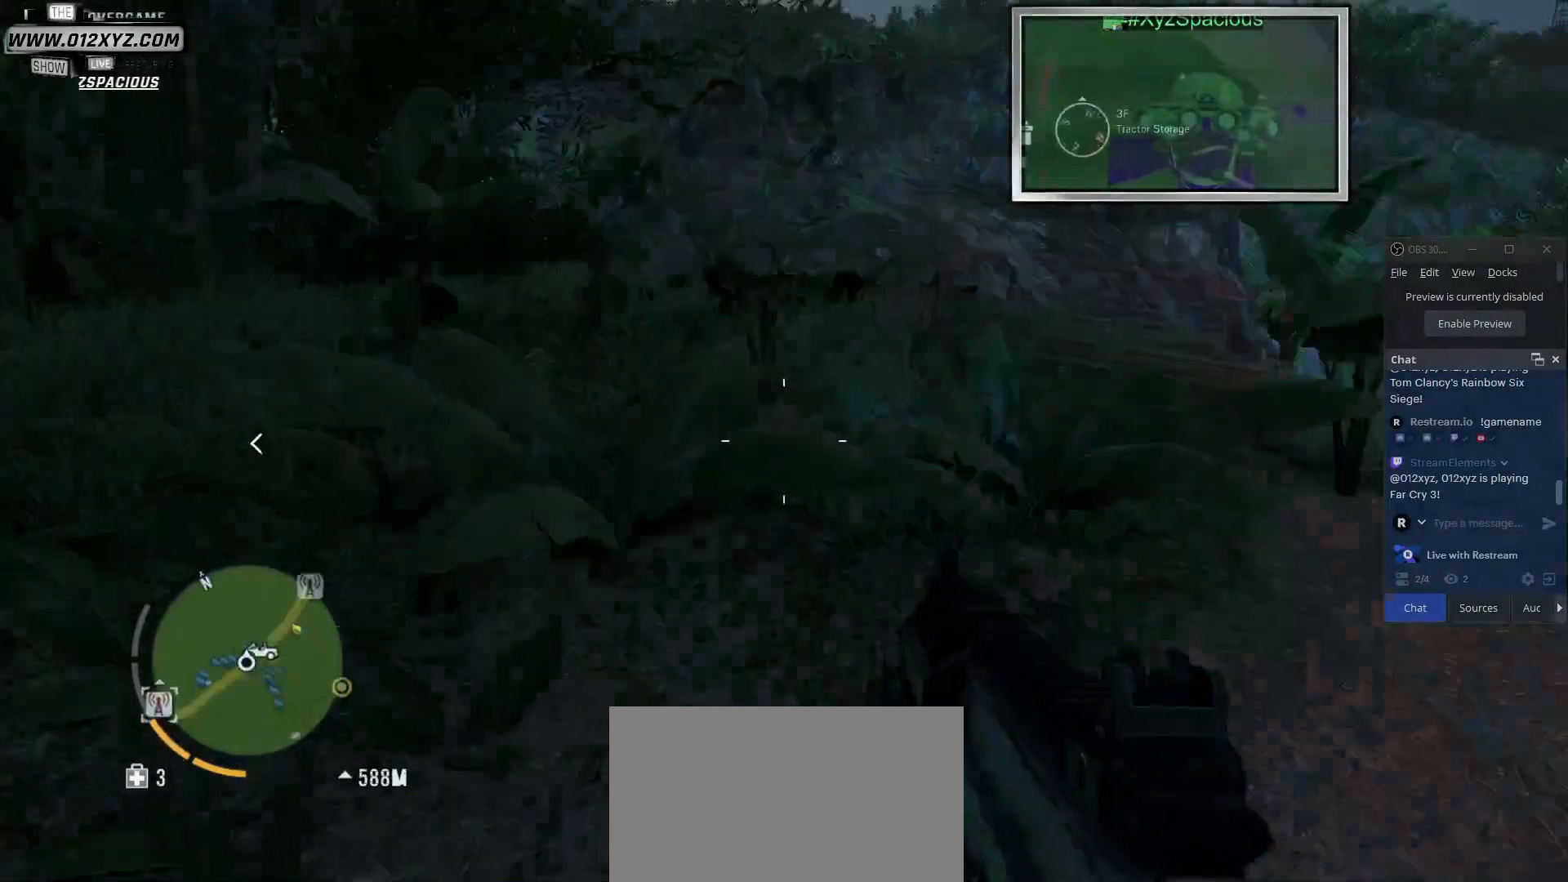
{"keys": ["w"], "mouse": [], "events": [[33, "w", "down"], [333, "d", "up"]]}
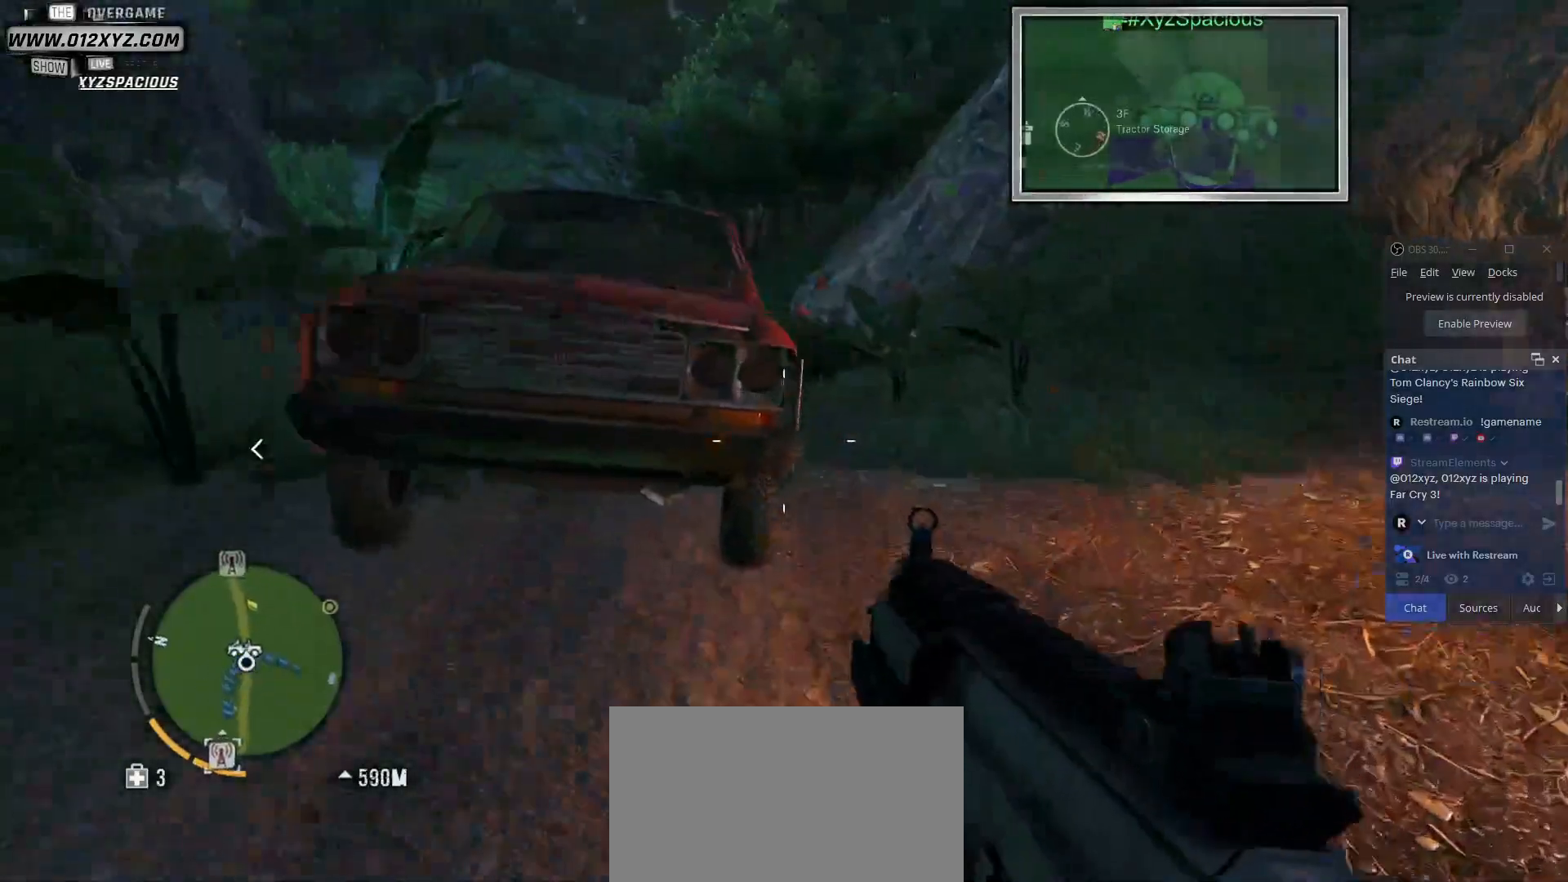
{"keys": ["w"], "mouse": [], "events": [[233, "d", "down"], [467, "d", "up"]]}
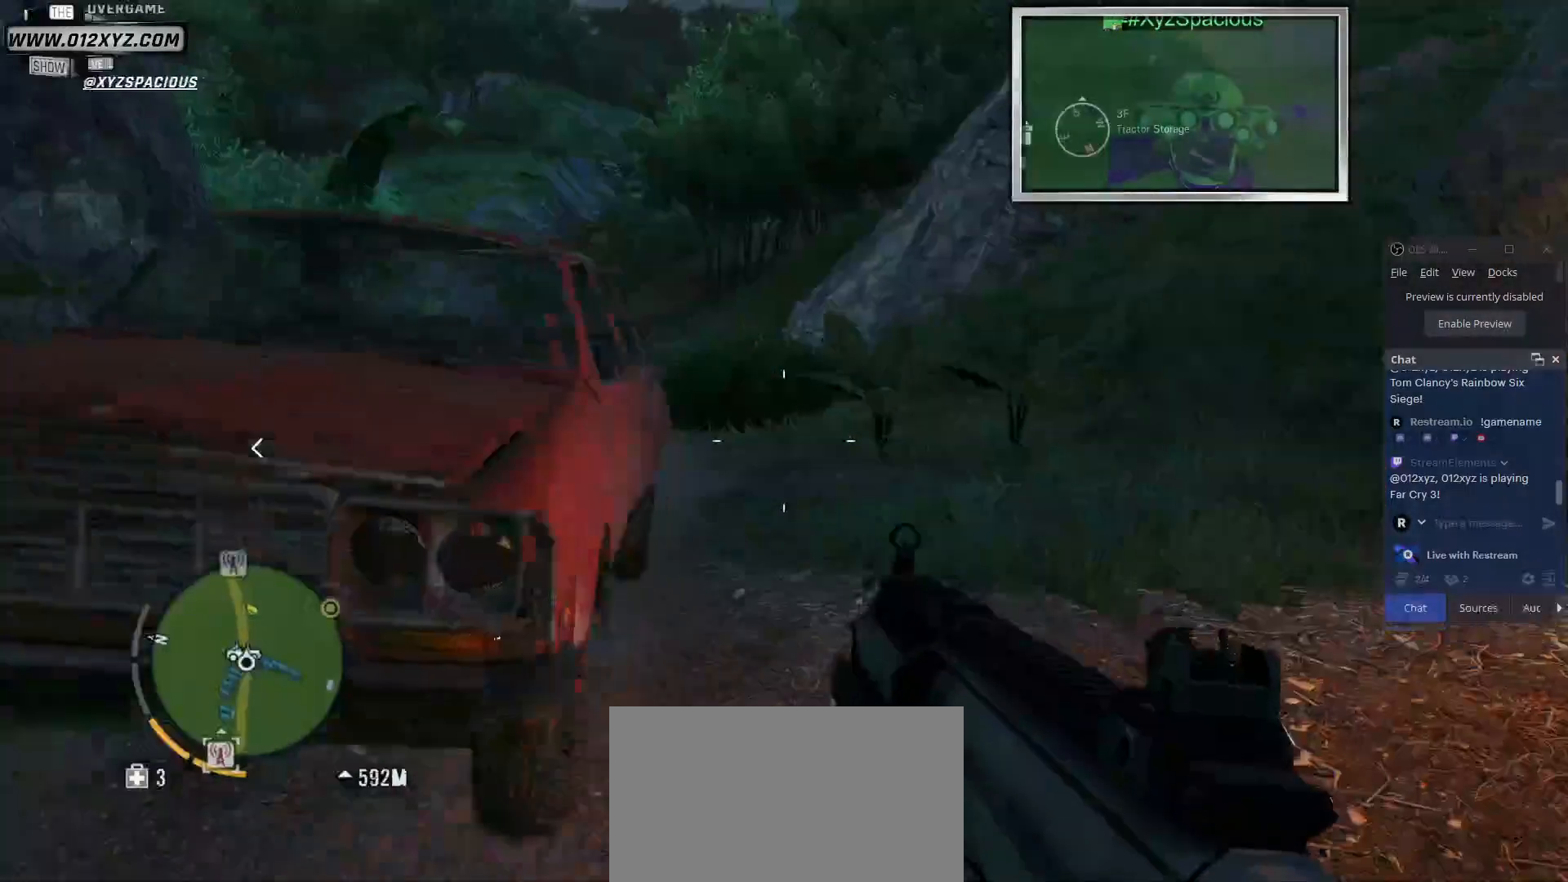
{"keys": ["w"], "mouse": [], "events": []}
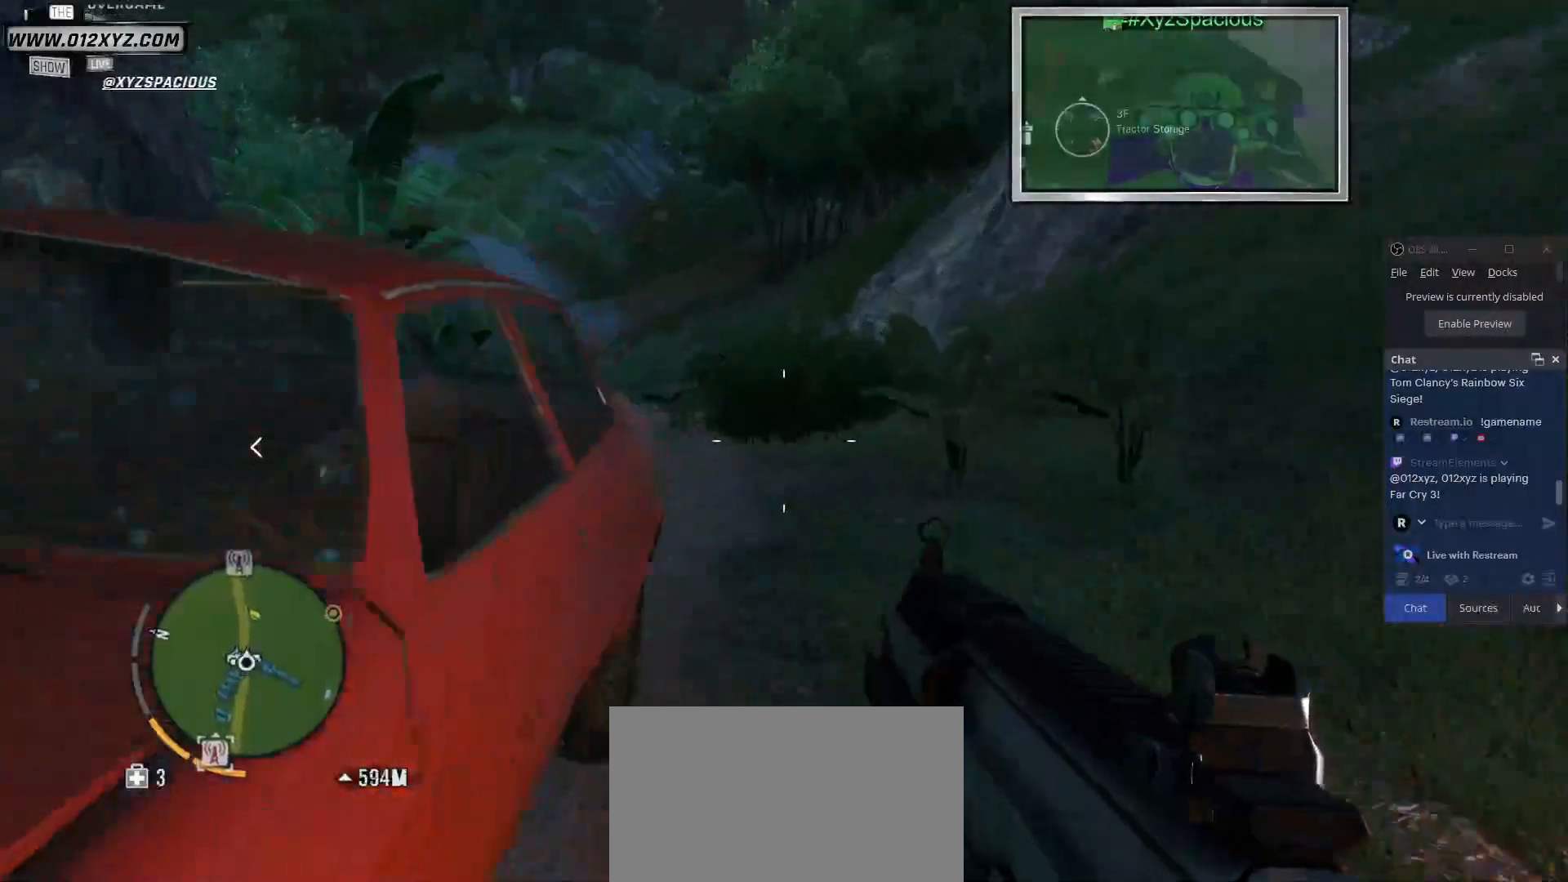
{"keys": ["e"], "mouse": [], "events": [[367, "w", "up"], [433, "e", "down"]]}
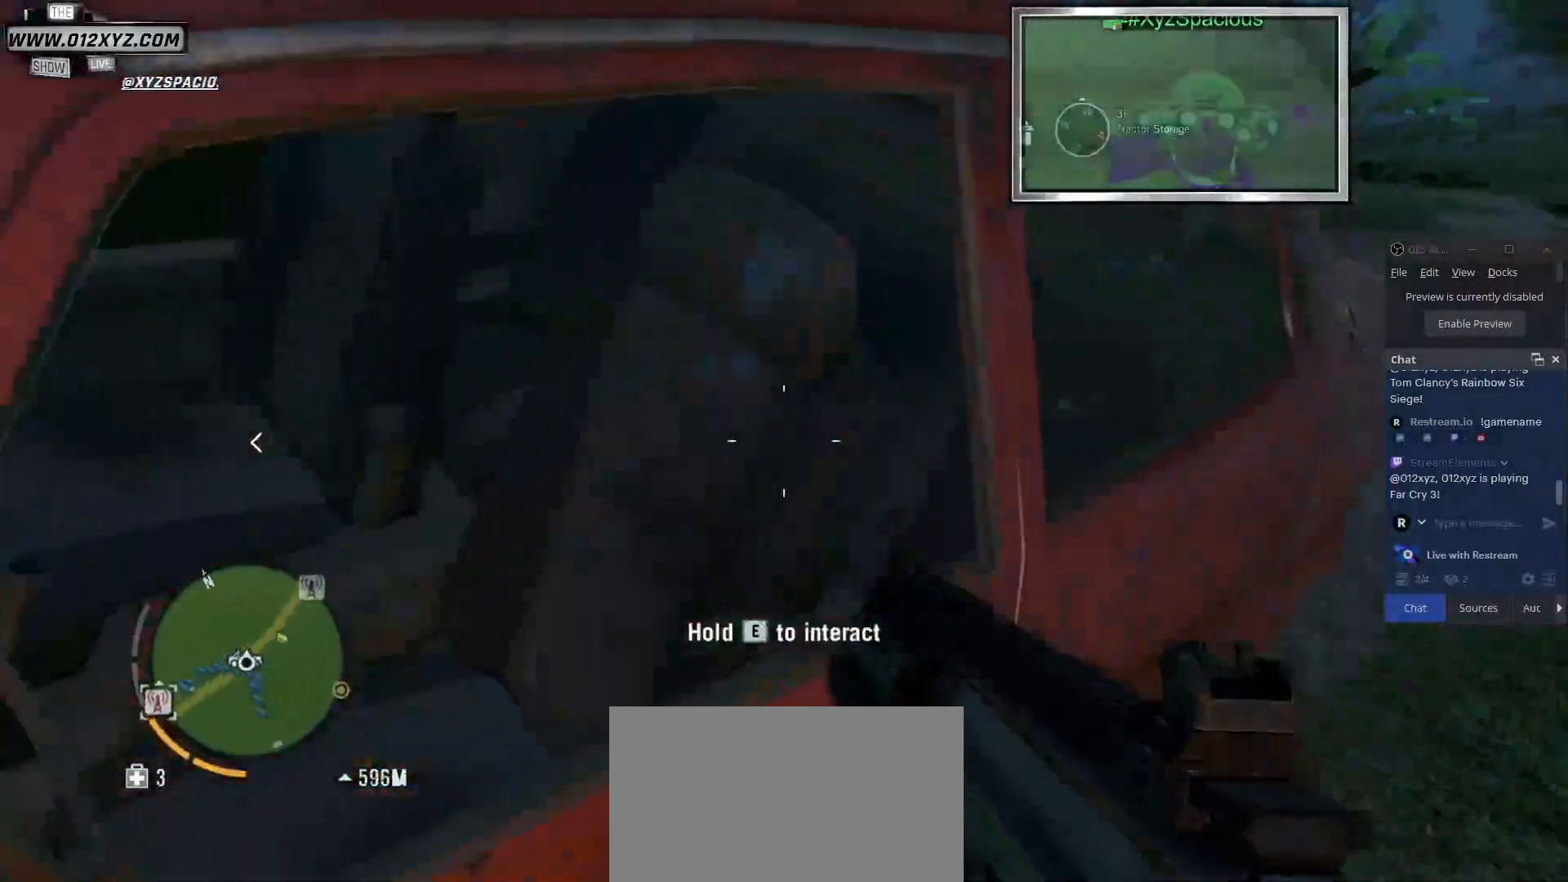
{"keys": ["e"], "mouse": [], "events": []}
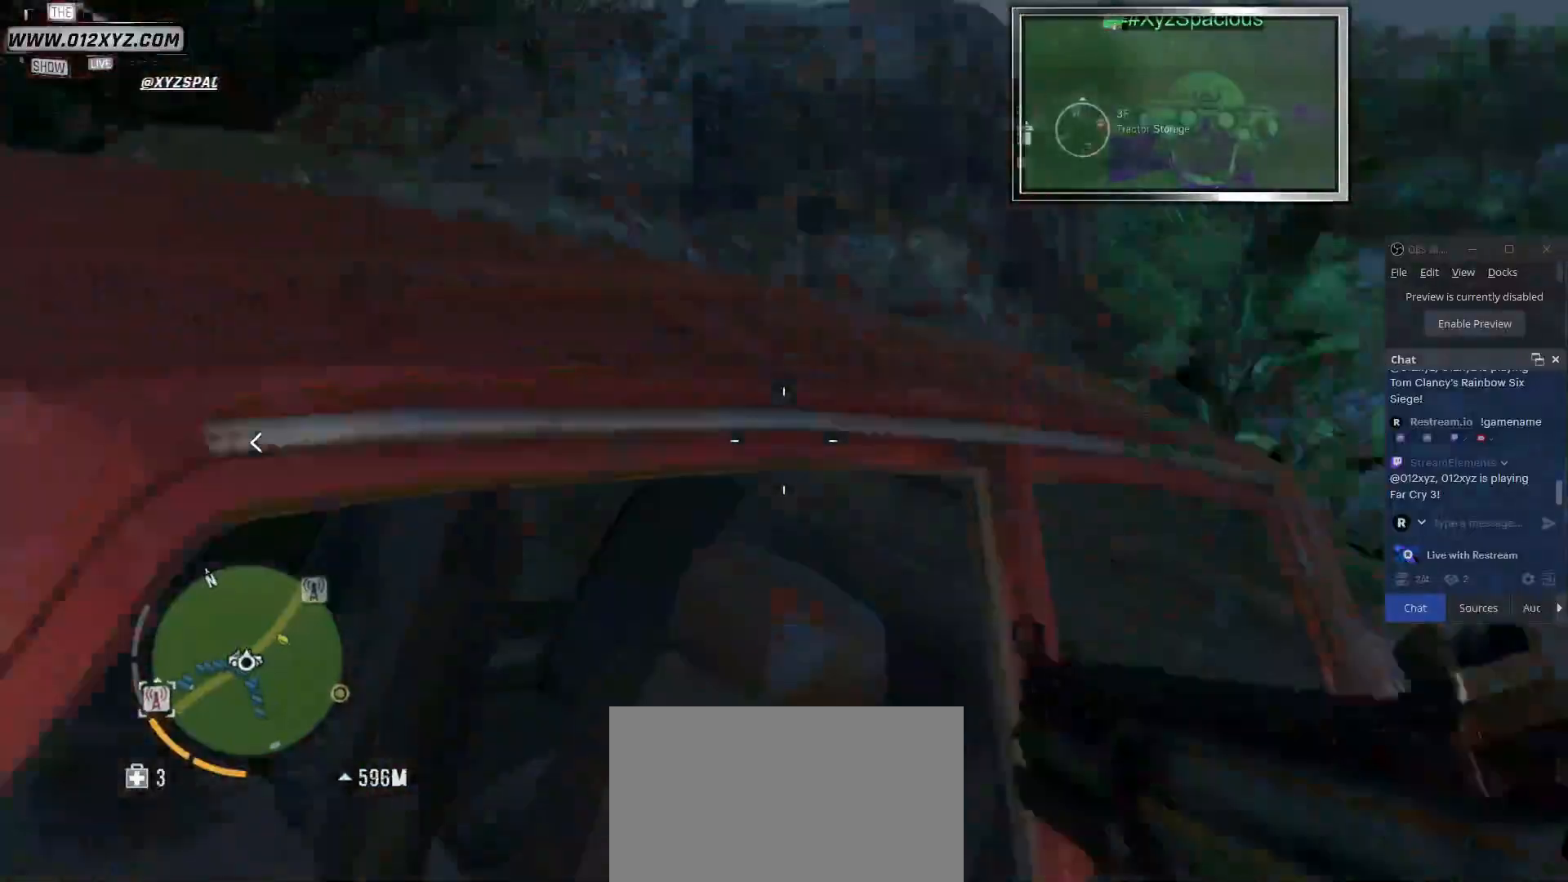
{"keys": ["e"], "mouse": [], "events": []}
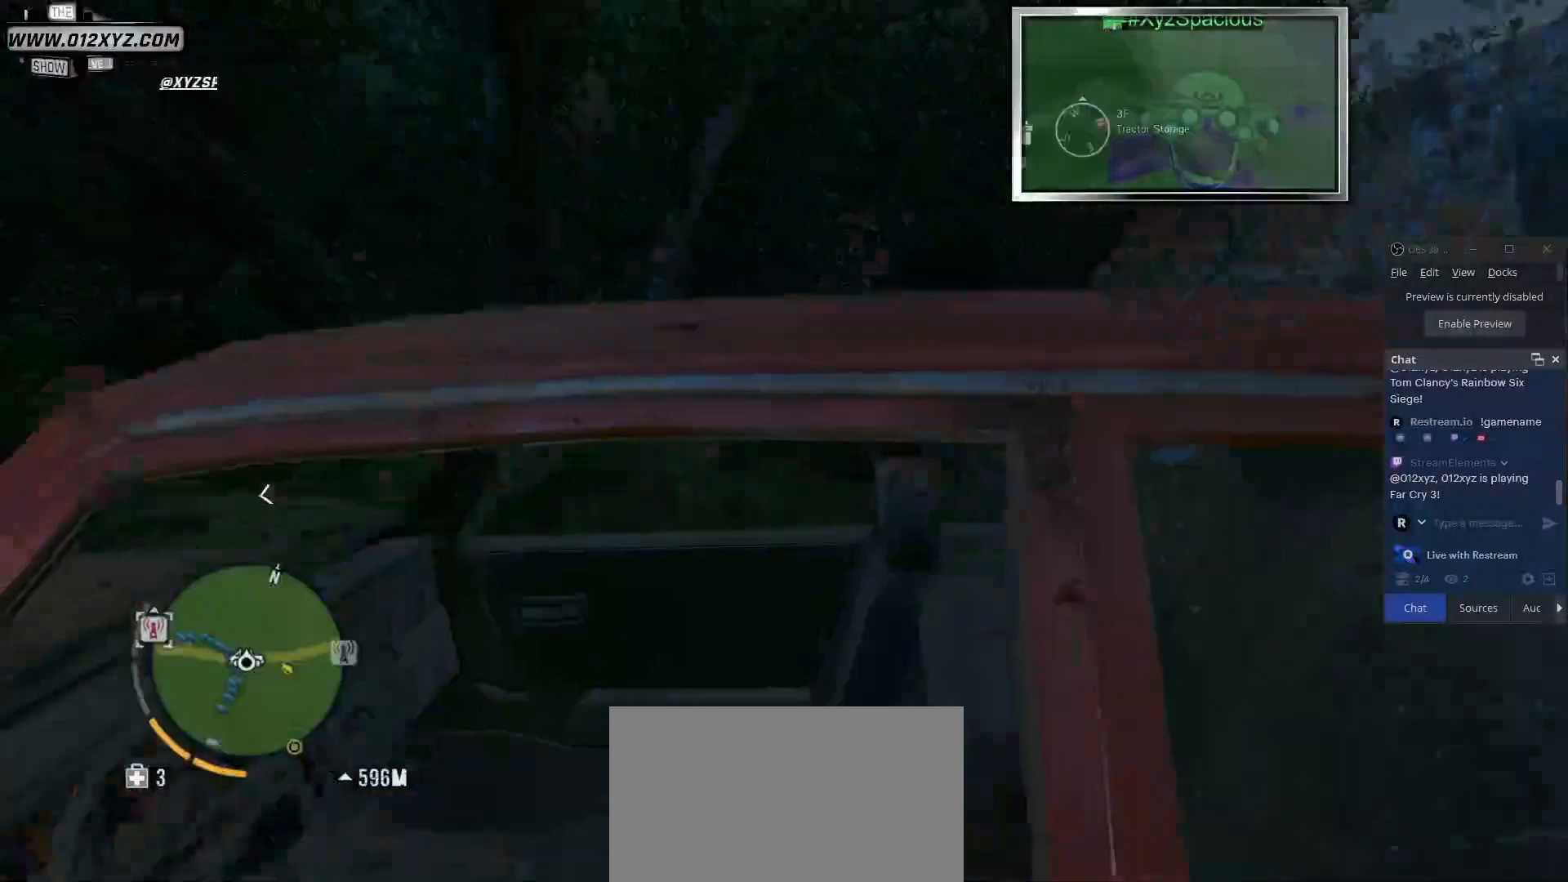
{"keys": [], "mouse": [], "events": [[200, "e", "up"]]}
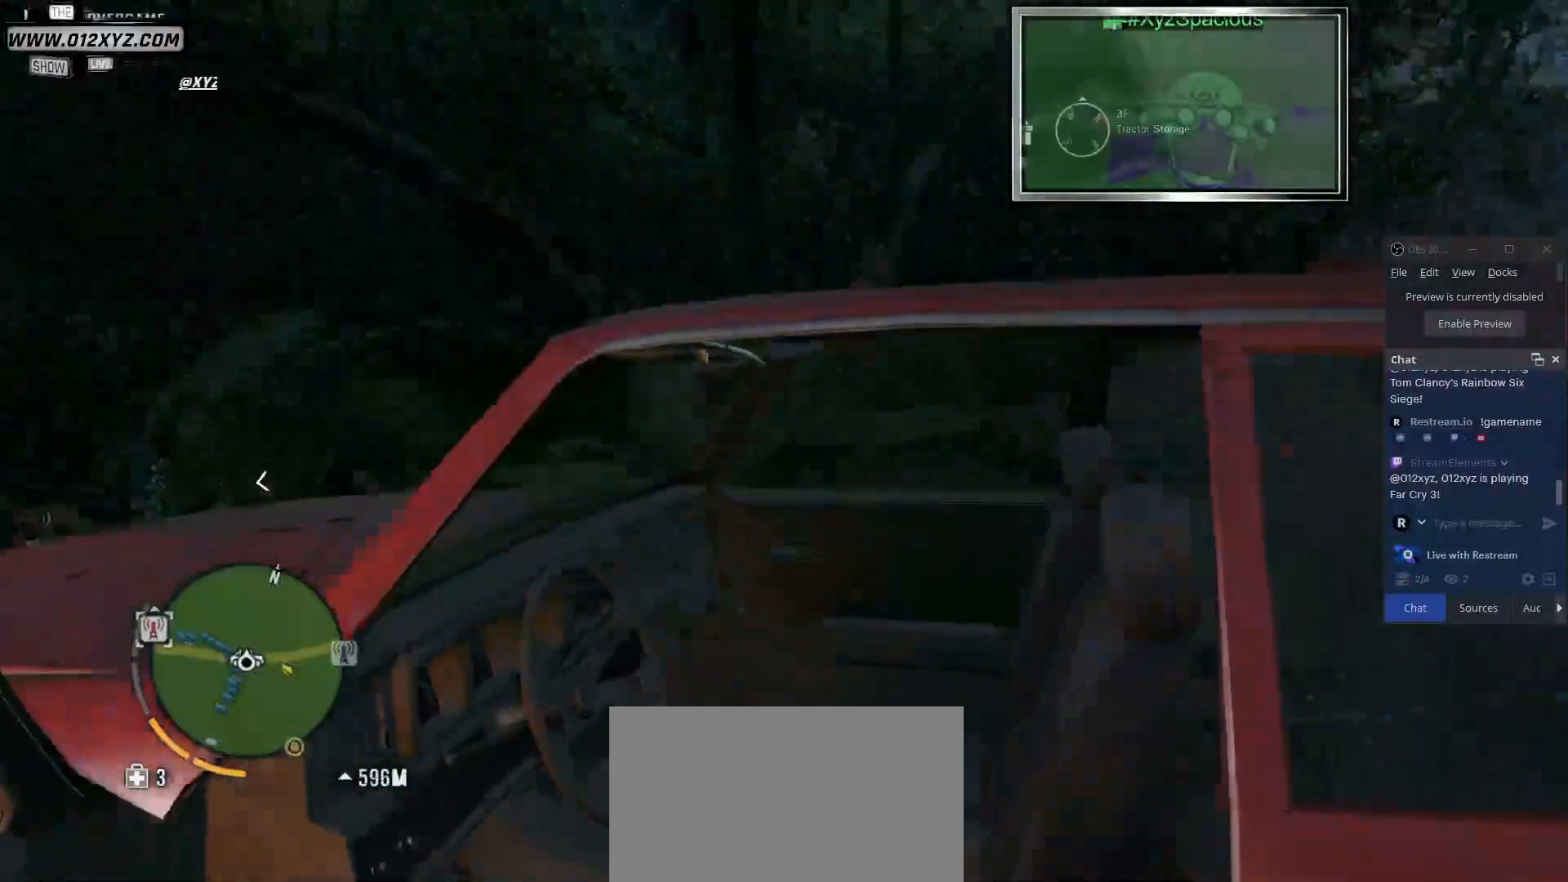
{"keys": [], "mouse": [], "events": []}
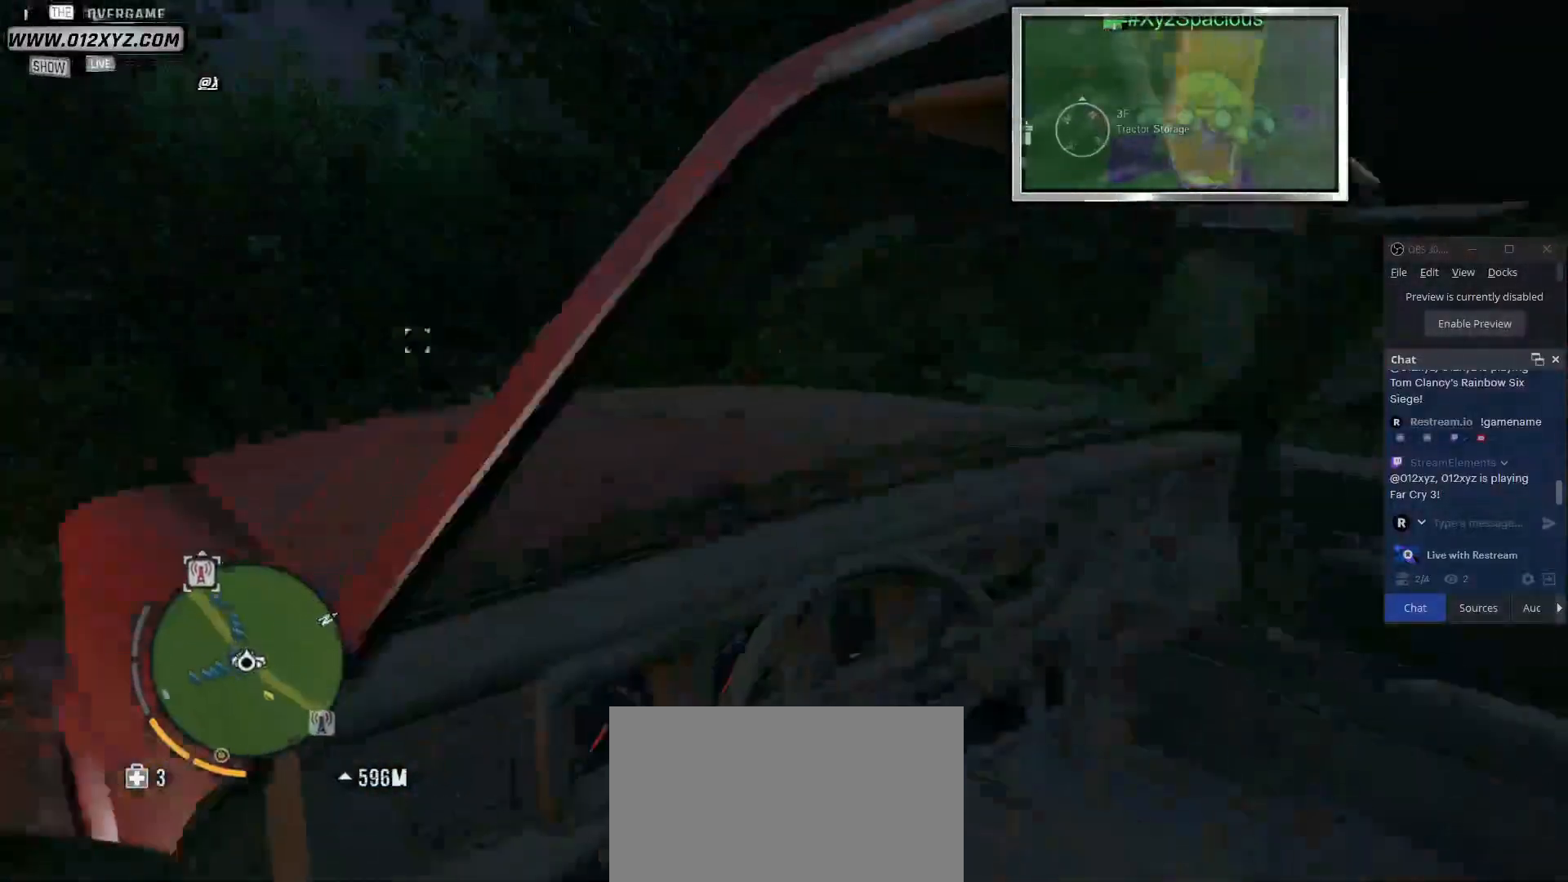
{"keys": [], "mouse": [], "events": []}